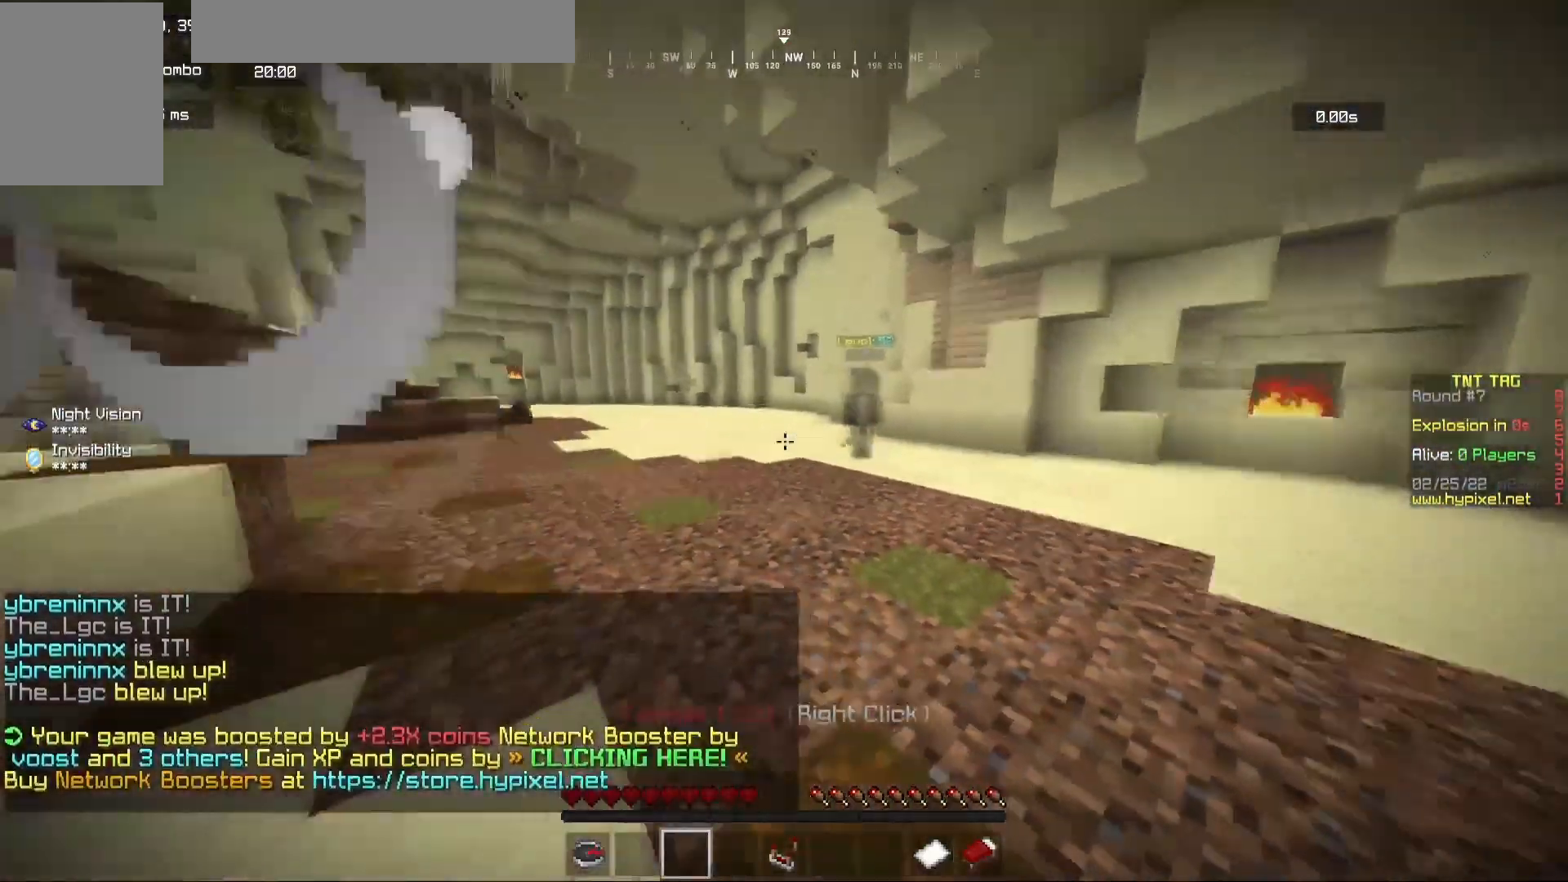
Gameplay with keyboard and mouse; each line is a JSON object with the keys and mouse buttons held at the frame after it. "events" lists presses ("down") and releases ("up") of "a", "d", "s", "w", "mouse_left" and "mouse_right" between this image and that frame as [ms after this image, input, new state], when the widget could be followed in between. "mouse_left", "mouse_right" = the "left", "right" buttons of the "mouse" list. No other keys are recorded. Fast repeated clicks can show as one long hold. Mouse movement is not recorded.
{"keys": ["d", "w"], "mouse": [], "events": [[50, "s", "up"], [83, "d", "down"], [450, "w", "down"]]}
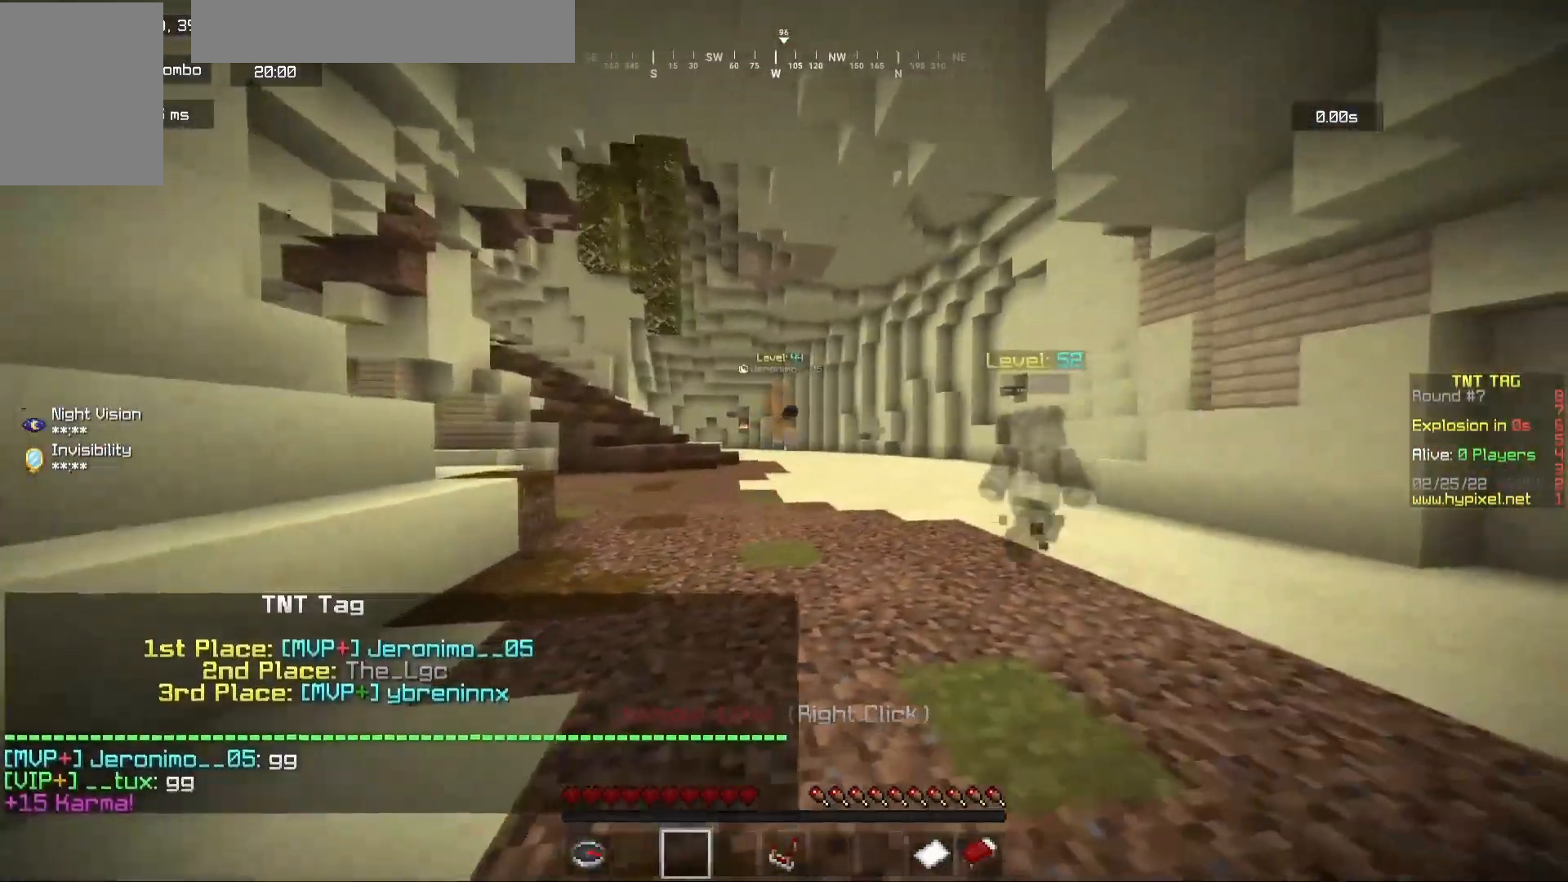
{"keys": [], "mouse": [], "events": [[83, "d", "up"], [183, "w", "up"]]}
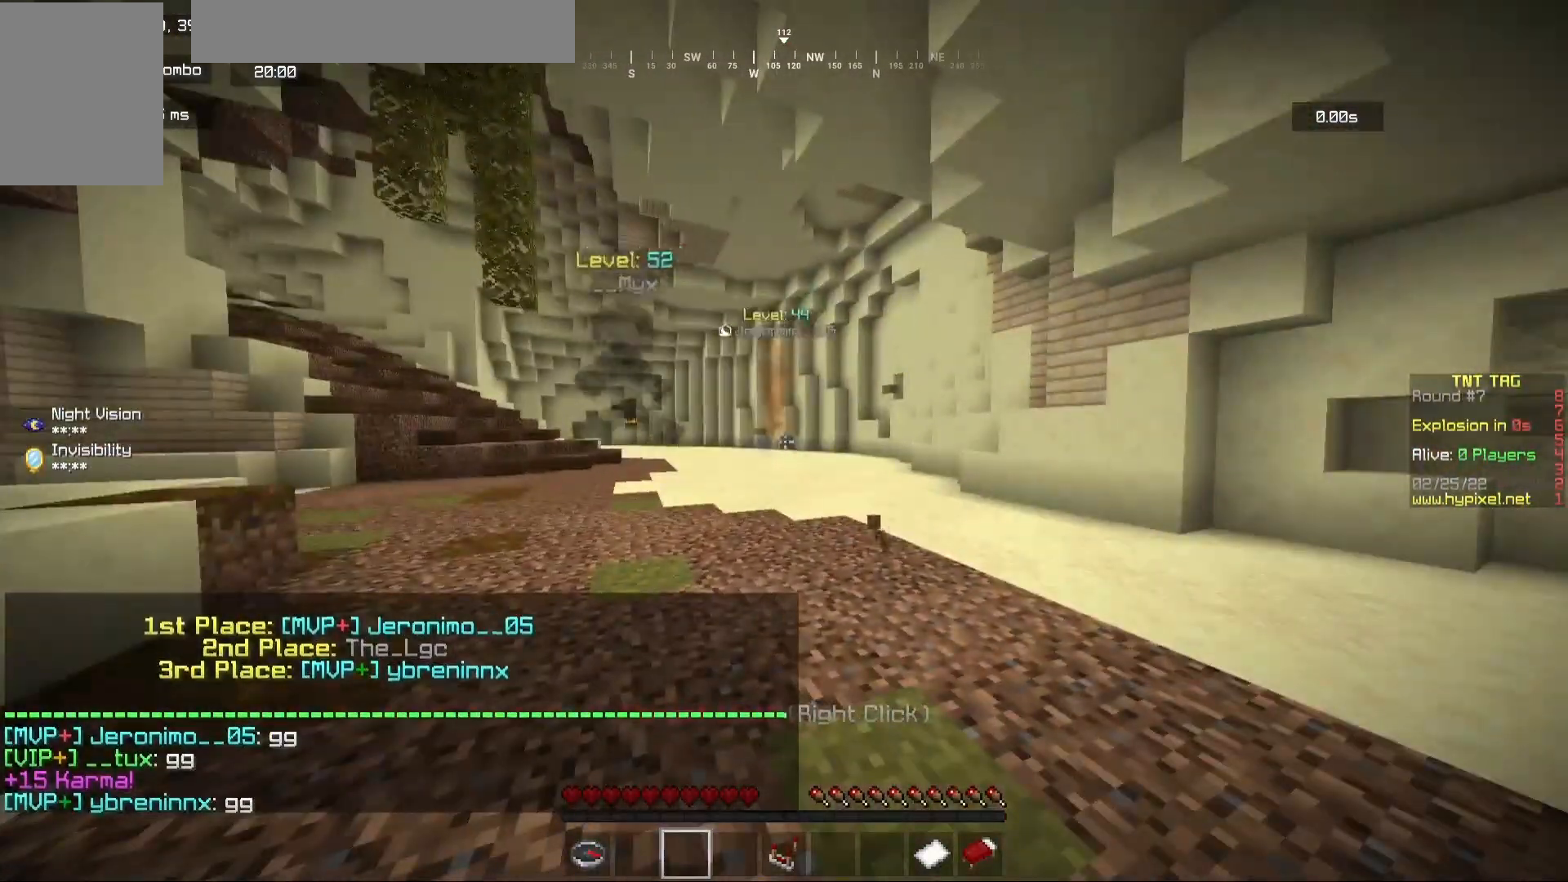
{"keys": [], "mouse": [], "events": []}
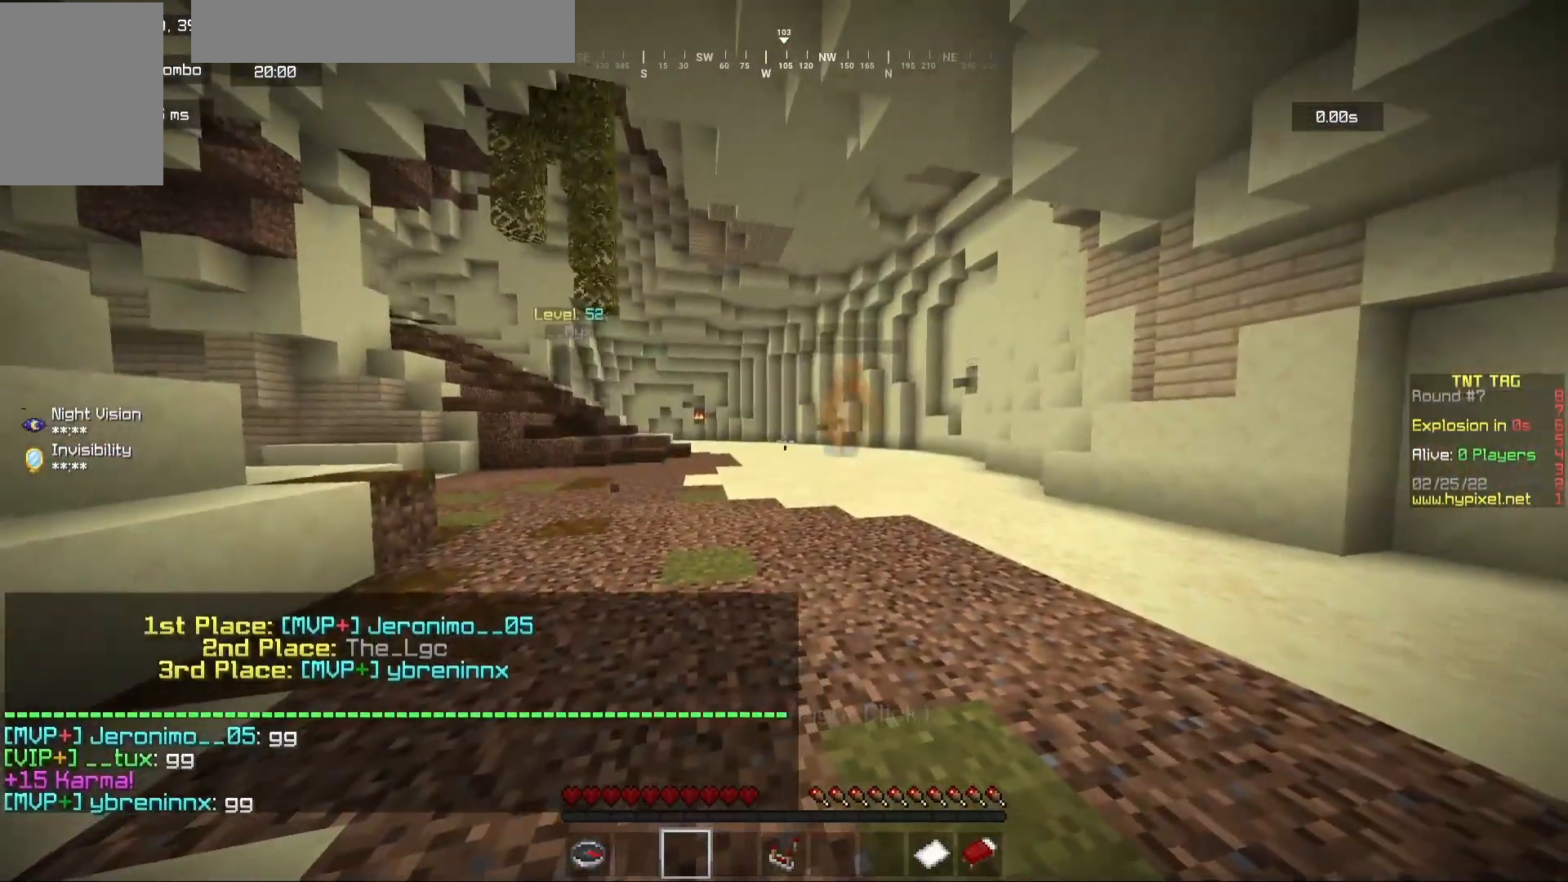
{"keys": [], "mouse": [], "events": []}
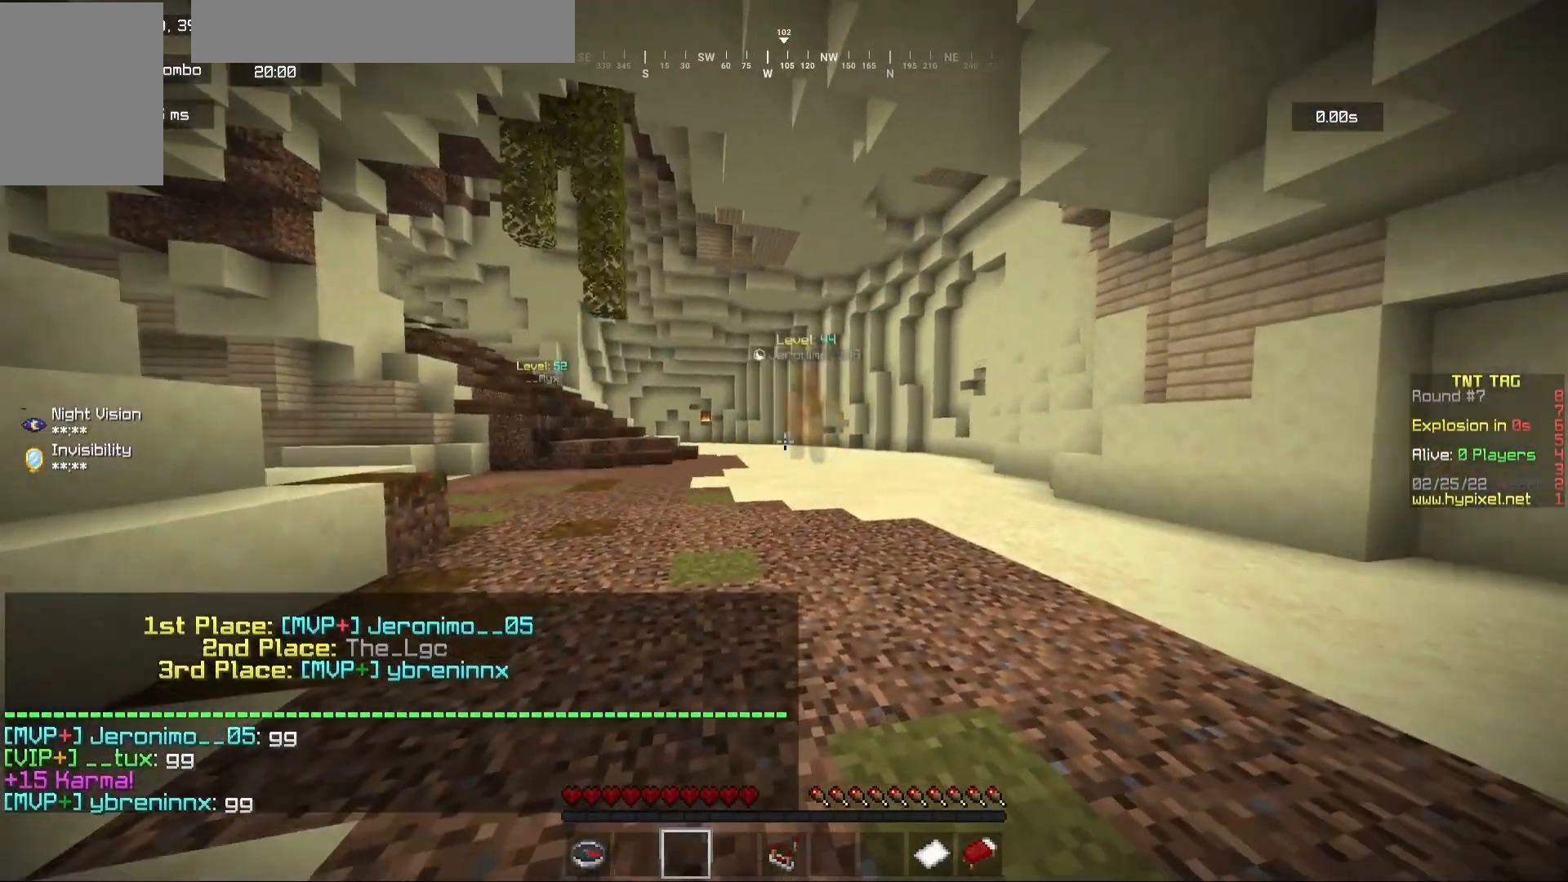
{"keys": [], "mouse": [], "events": []}
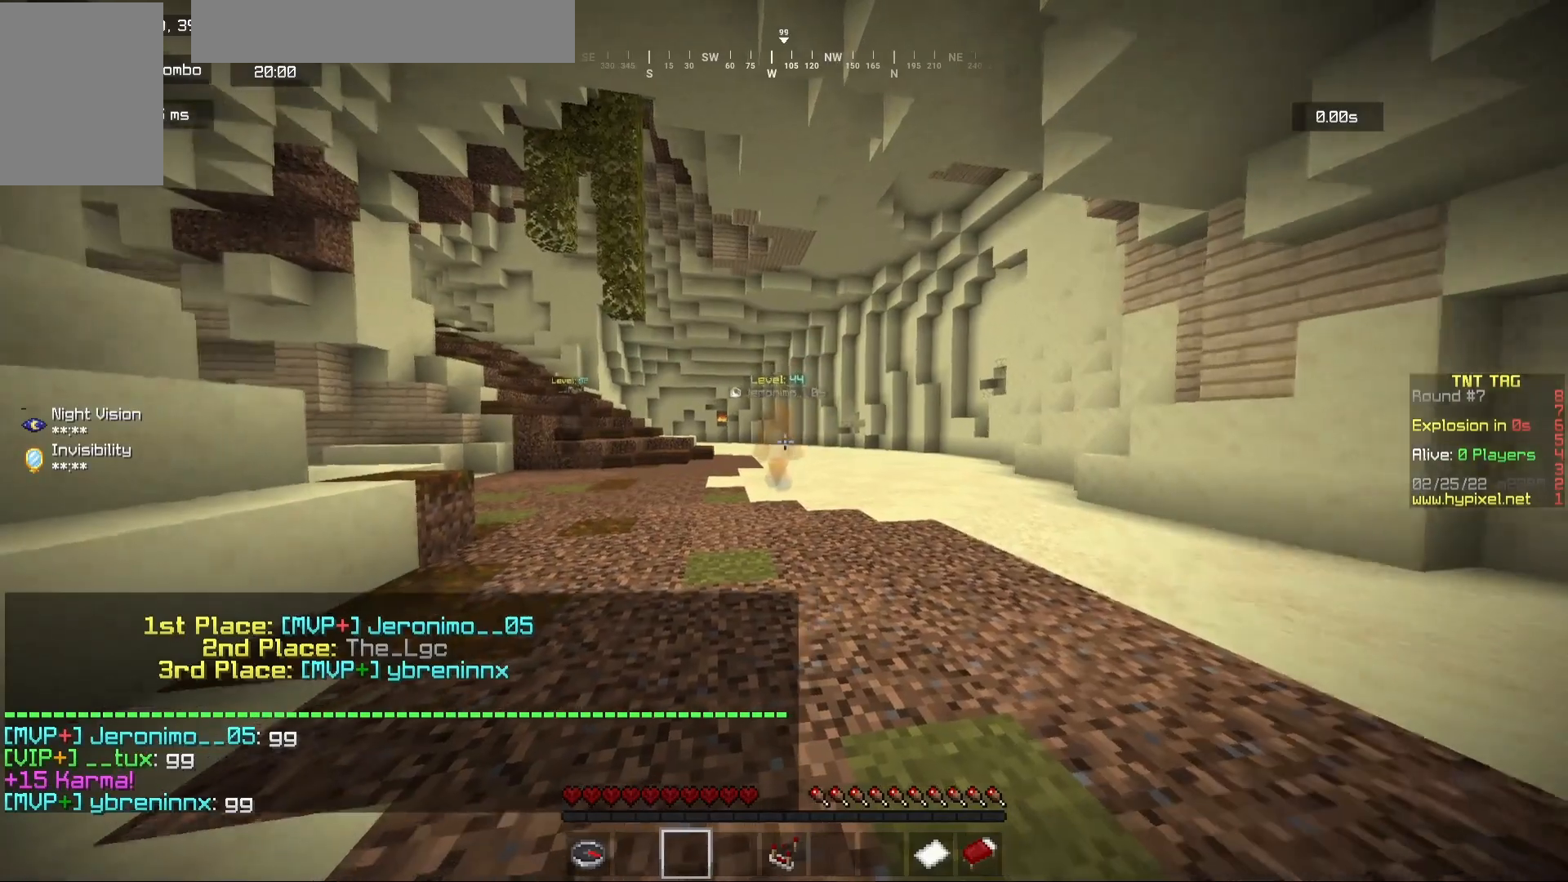
{"keys": ["w"], "mouse": [], "events": [[233, "w", "down"]]}
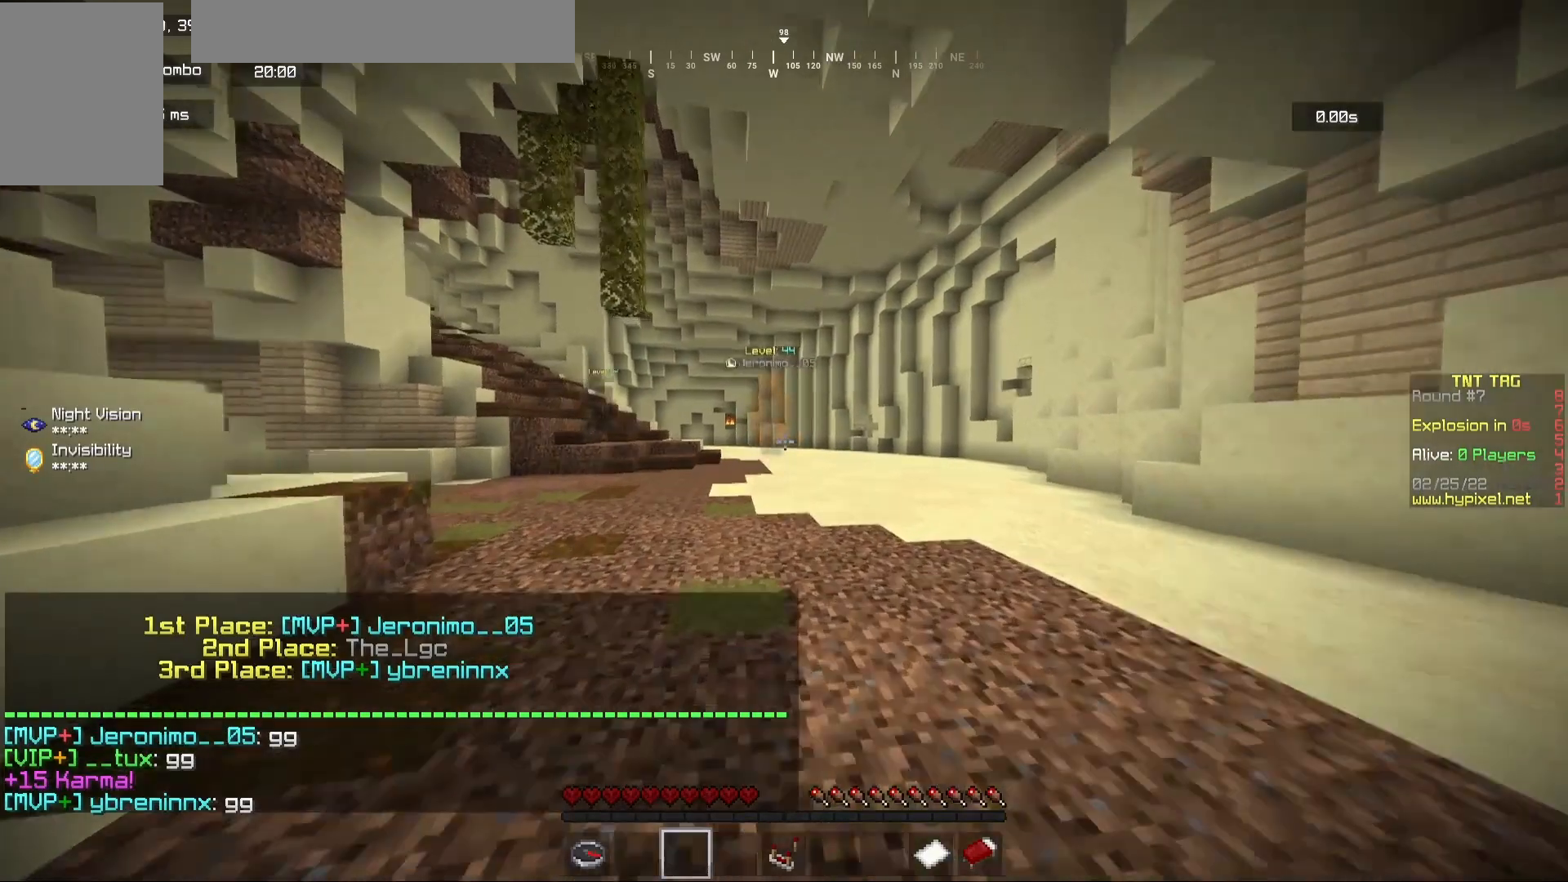
{"keys": [], "mouse": [], "events": [[183, "w", "up"]]}
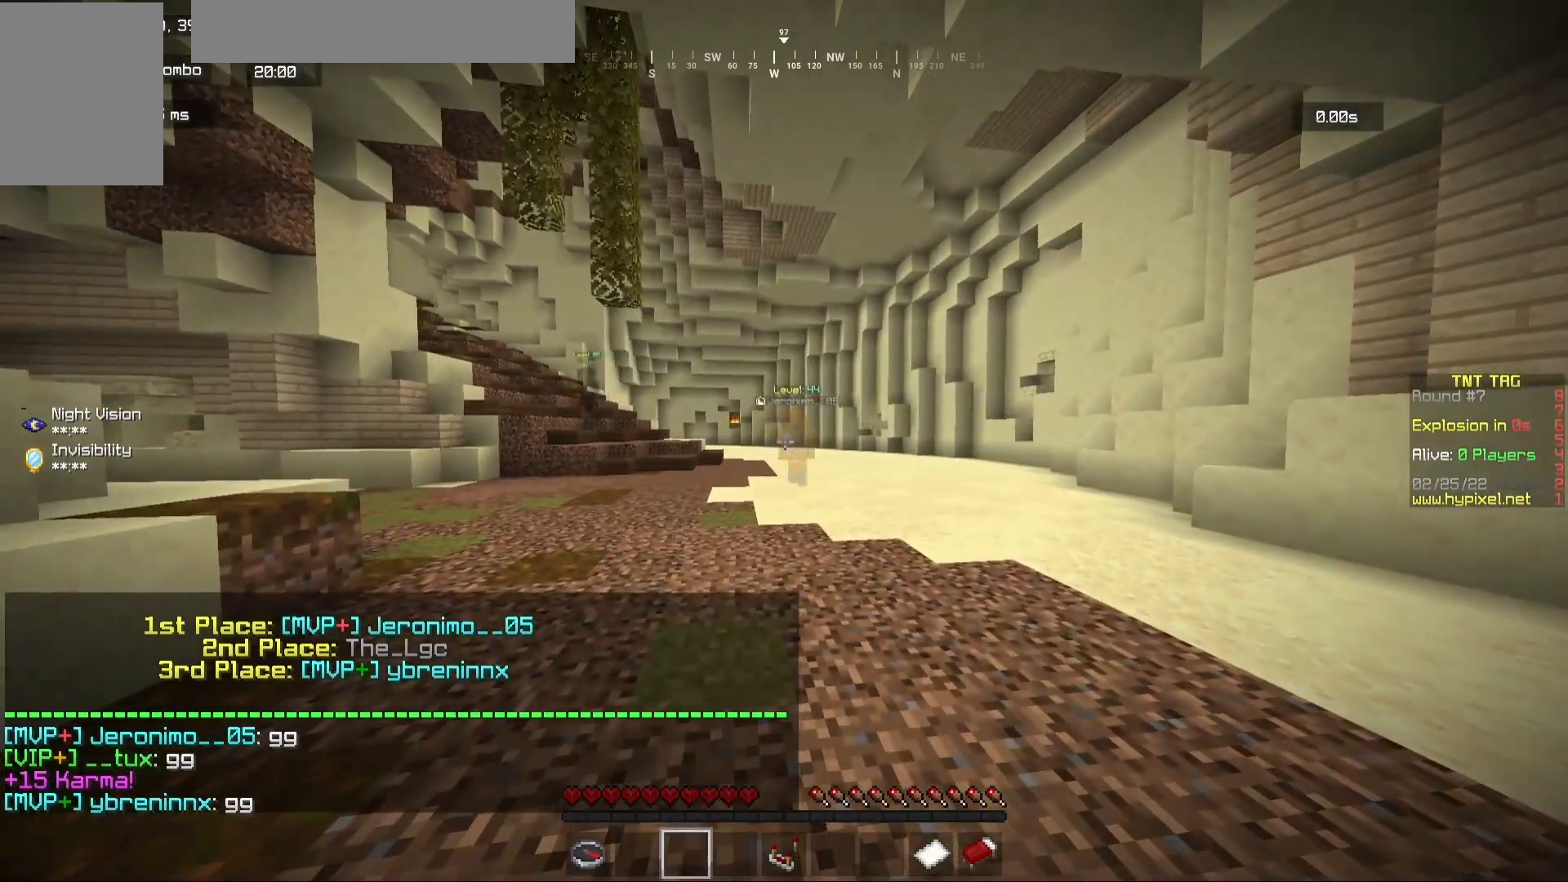
{"keys": [], "mouse": [], "events": []}
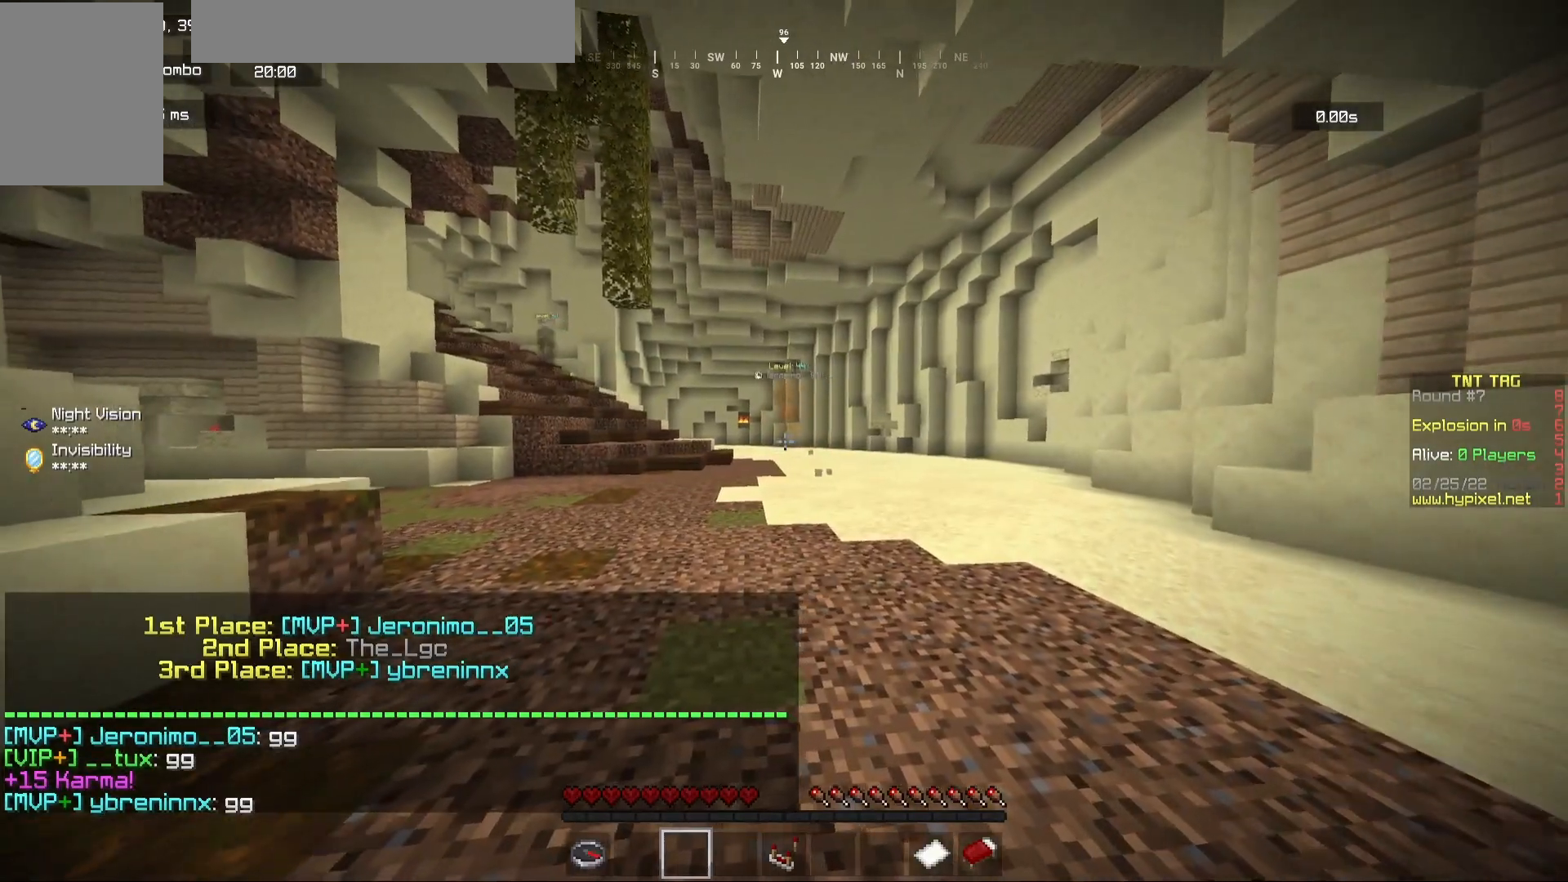
{"keys": ["w"], "mouse": [], "events": [[350, "w", "down"]]}
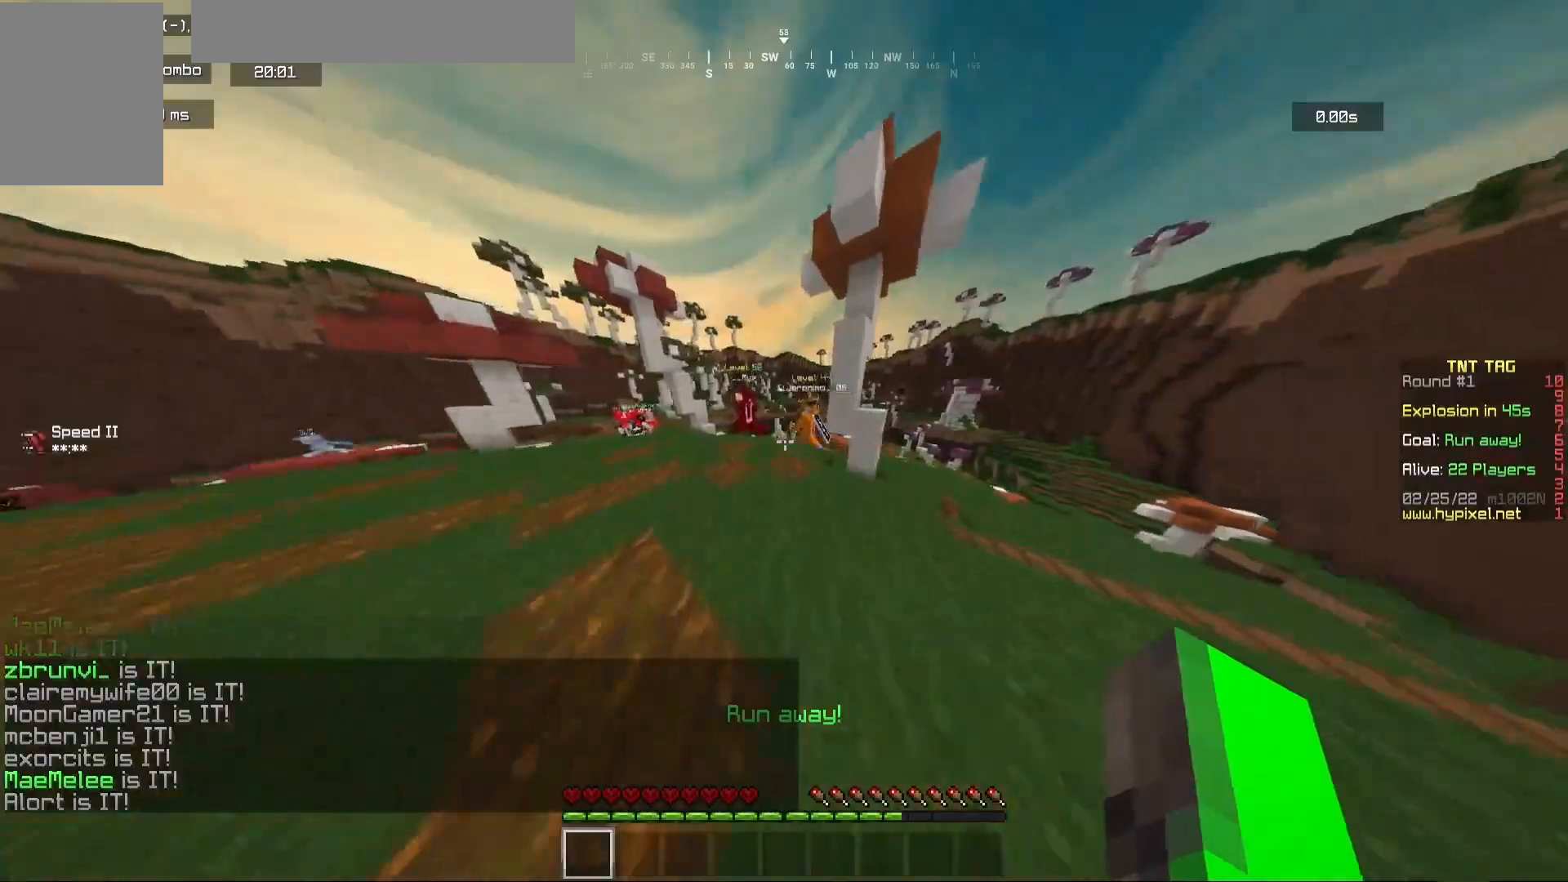
{"keys": [], "mouse": [], "events": [[367, "w", "up"]]}
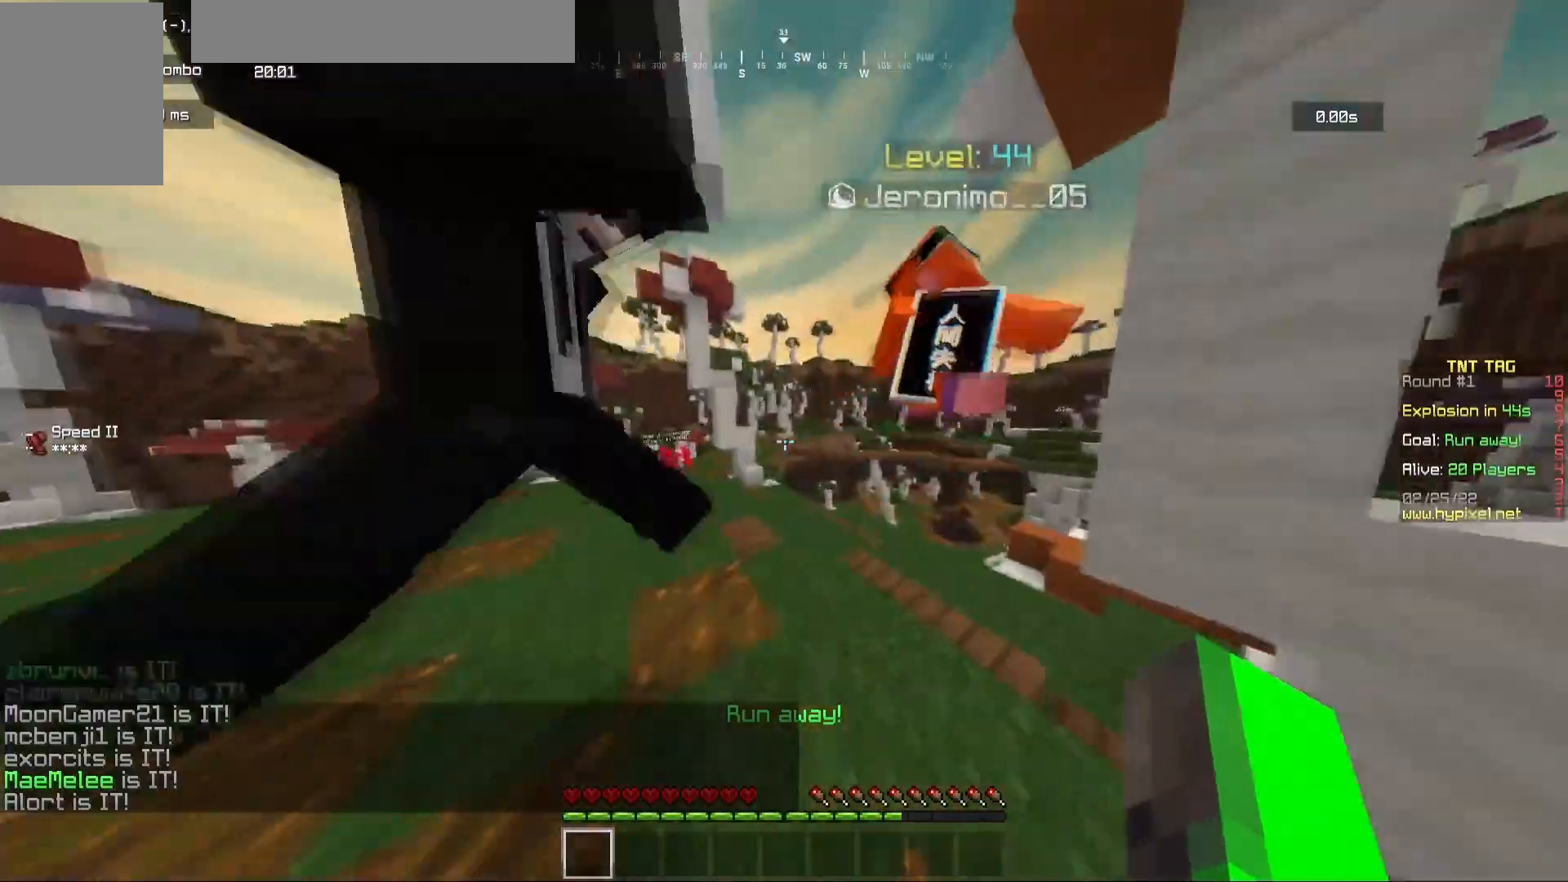
{"keys": ["a", "w"], "mouse": ["left"], "events": [[33, "a", "down"], [267, "s", "down"], [317, "mouse_left", "down"], [450, "s", "up"], [500, "w", "down"]]}
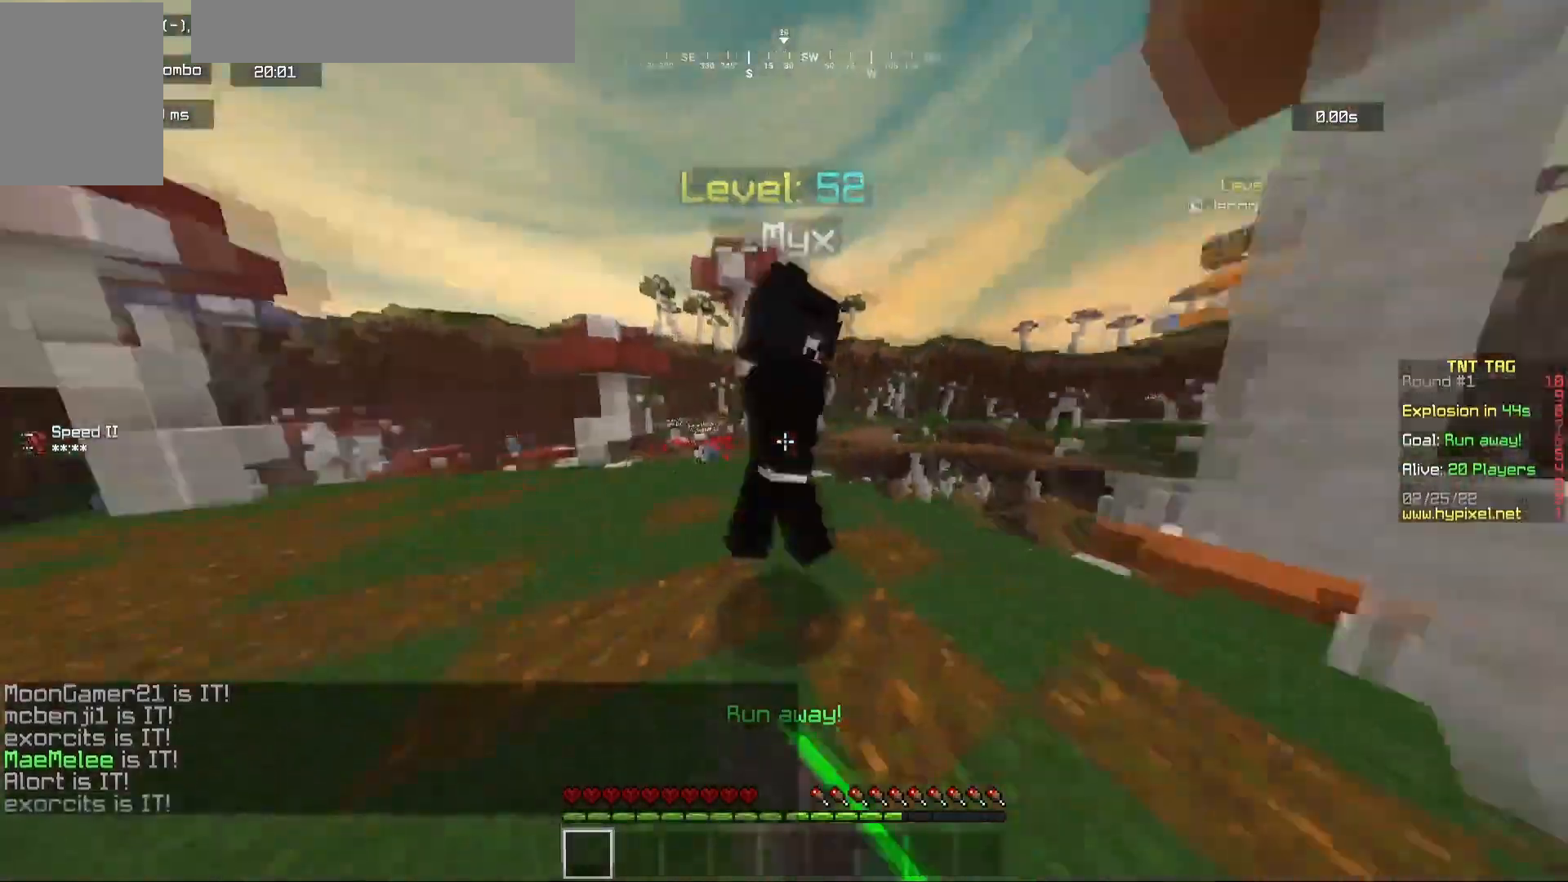
{"keys": ["w"], "mouse": ["left"], "events": [[50, "a", "up"], [67, "d", "down"], [133, "a", "down"], [133, "d", "up"], [283, "d", "down"], [317, "a", "up"], [500, "d", "up"]]}
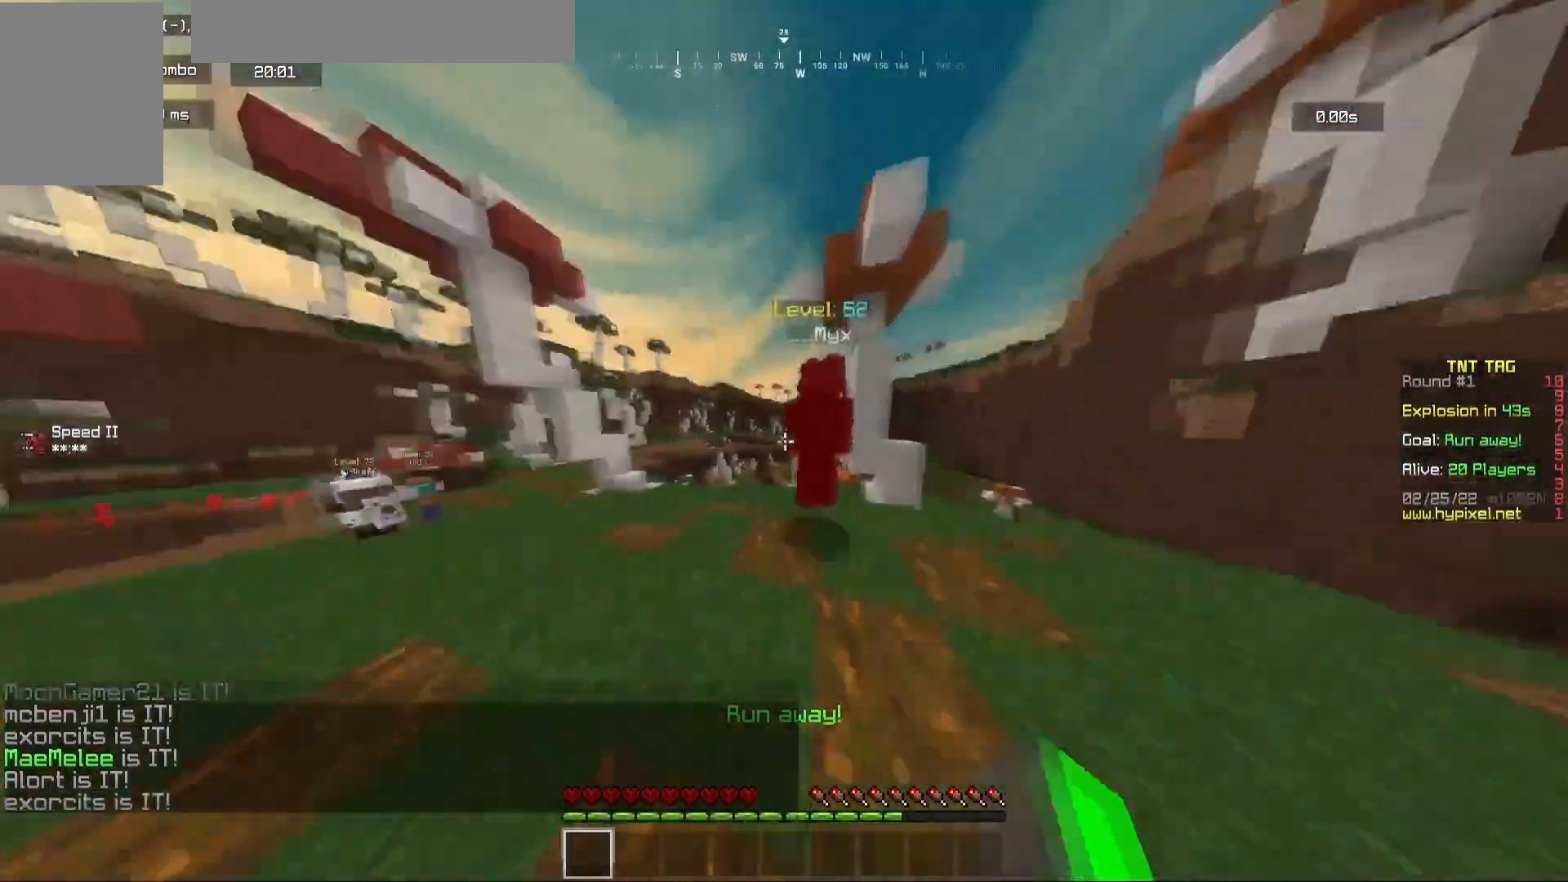
{"keys": ["a", "w"], "mouse": ["left"], "events": [[133, "d", "down"], [267, "a", "down"], [283, "d", "up"]]}
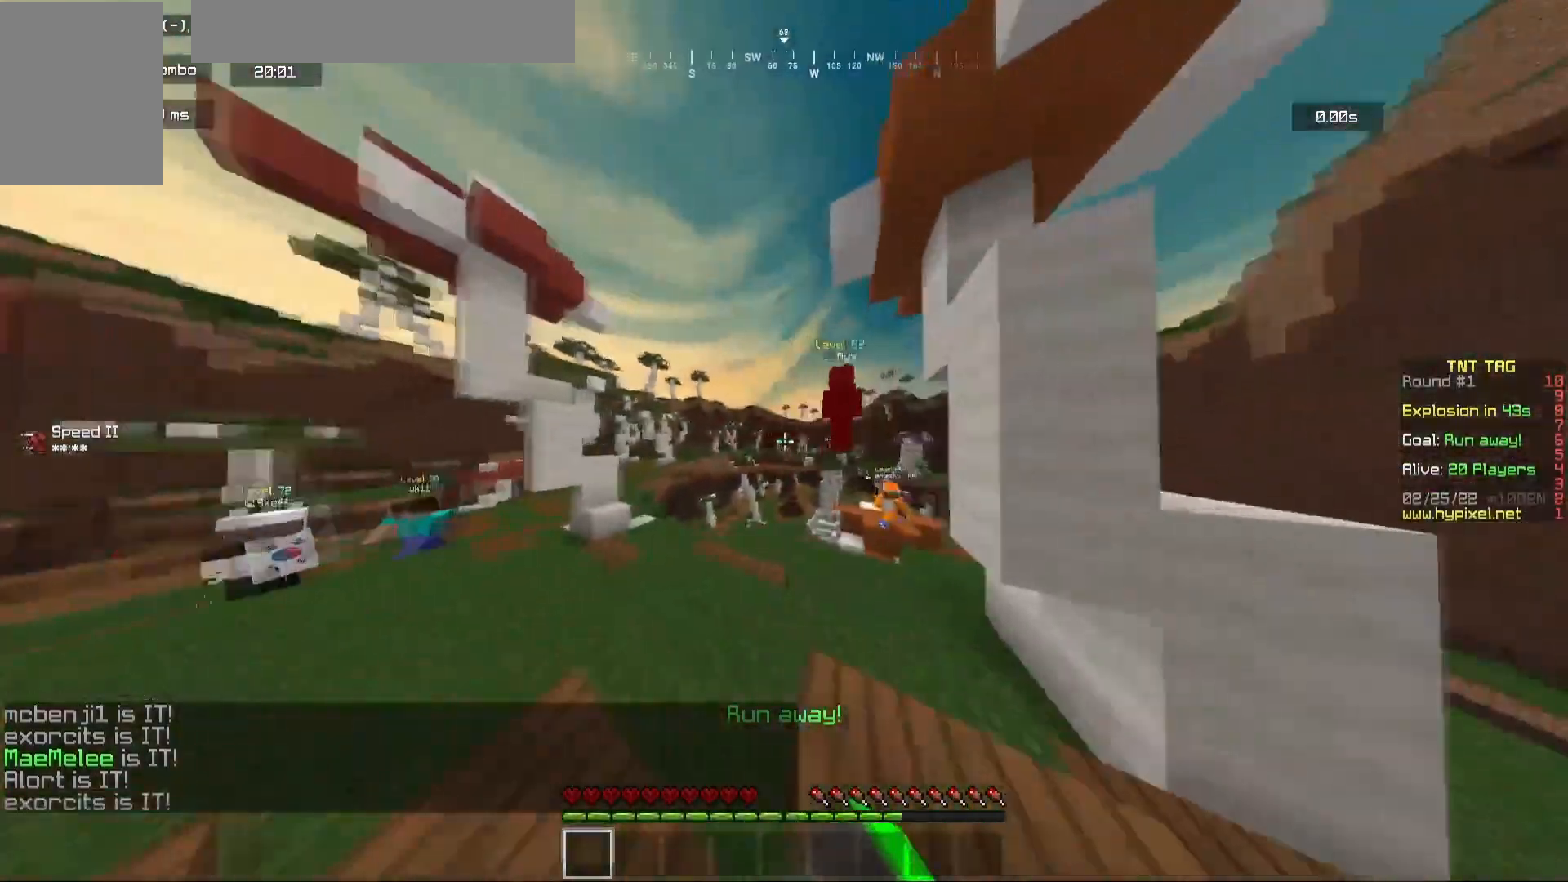
{"keys": ["d"], "mouse": [], "events": [[50, "d", "down"], [83, "a", "up"], [267, "d", "up"], [350, "mouse_left", "up"], [417, "d", "down"], [450, "w", "up"]]}
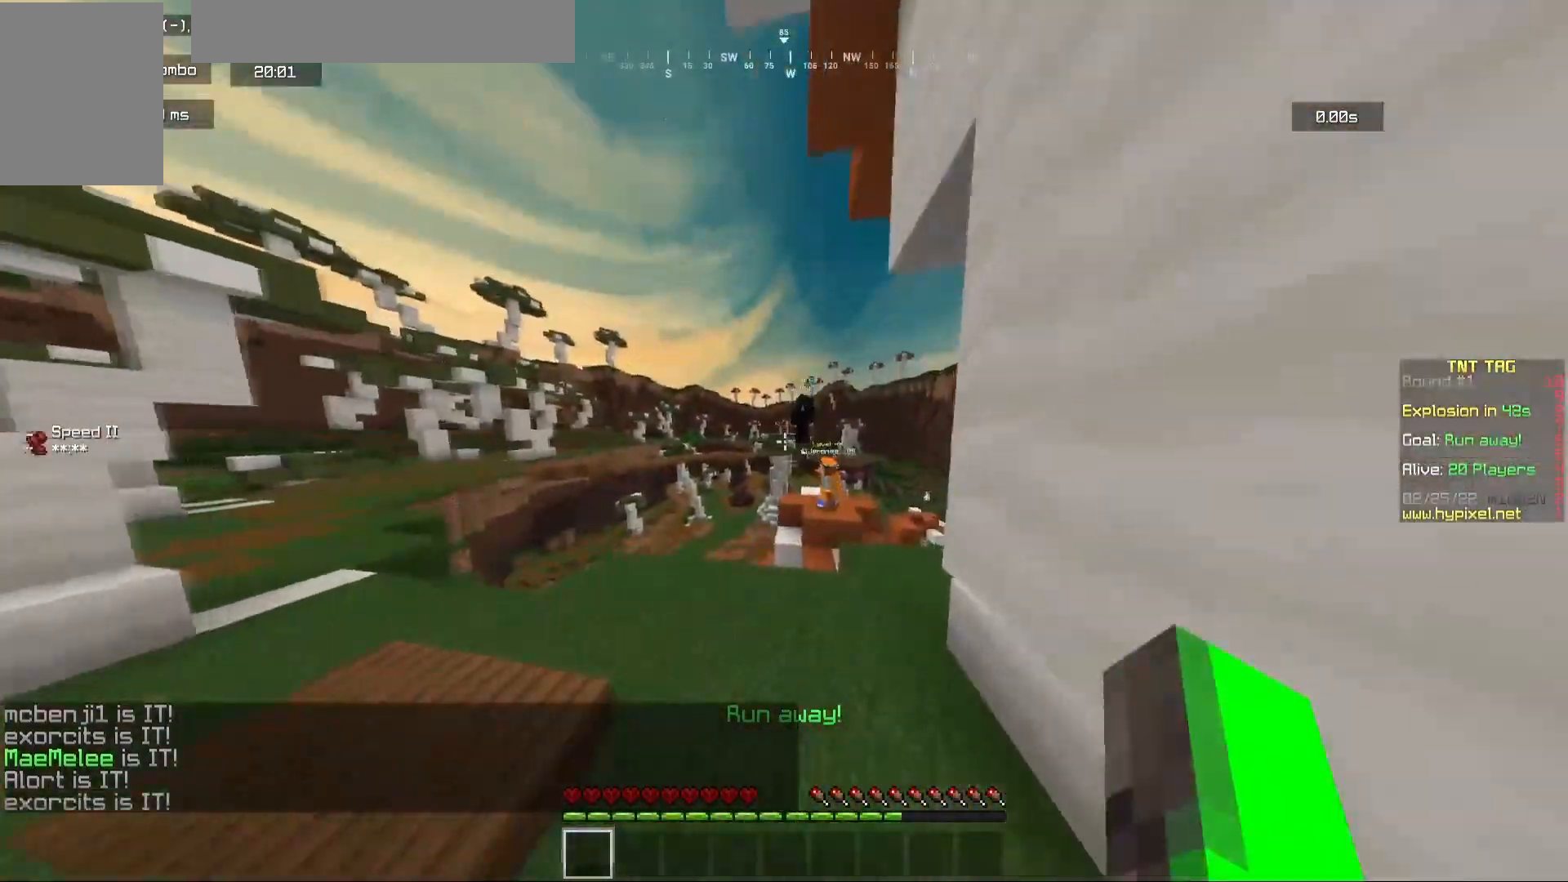
{"keys": ["w"], "mouse": [], "events": [[100, "w", "down"], [450, "d", "up"]]}
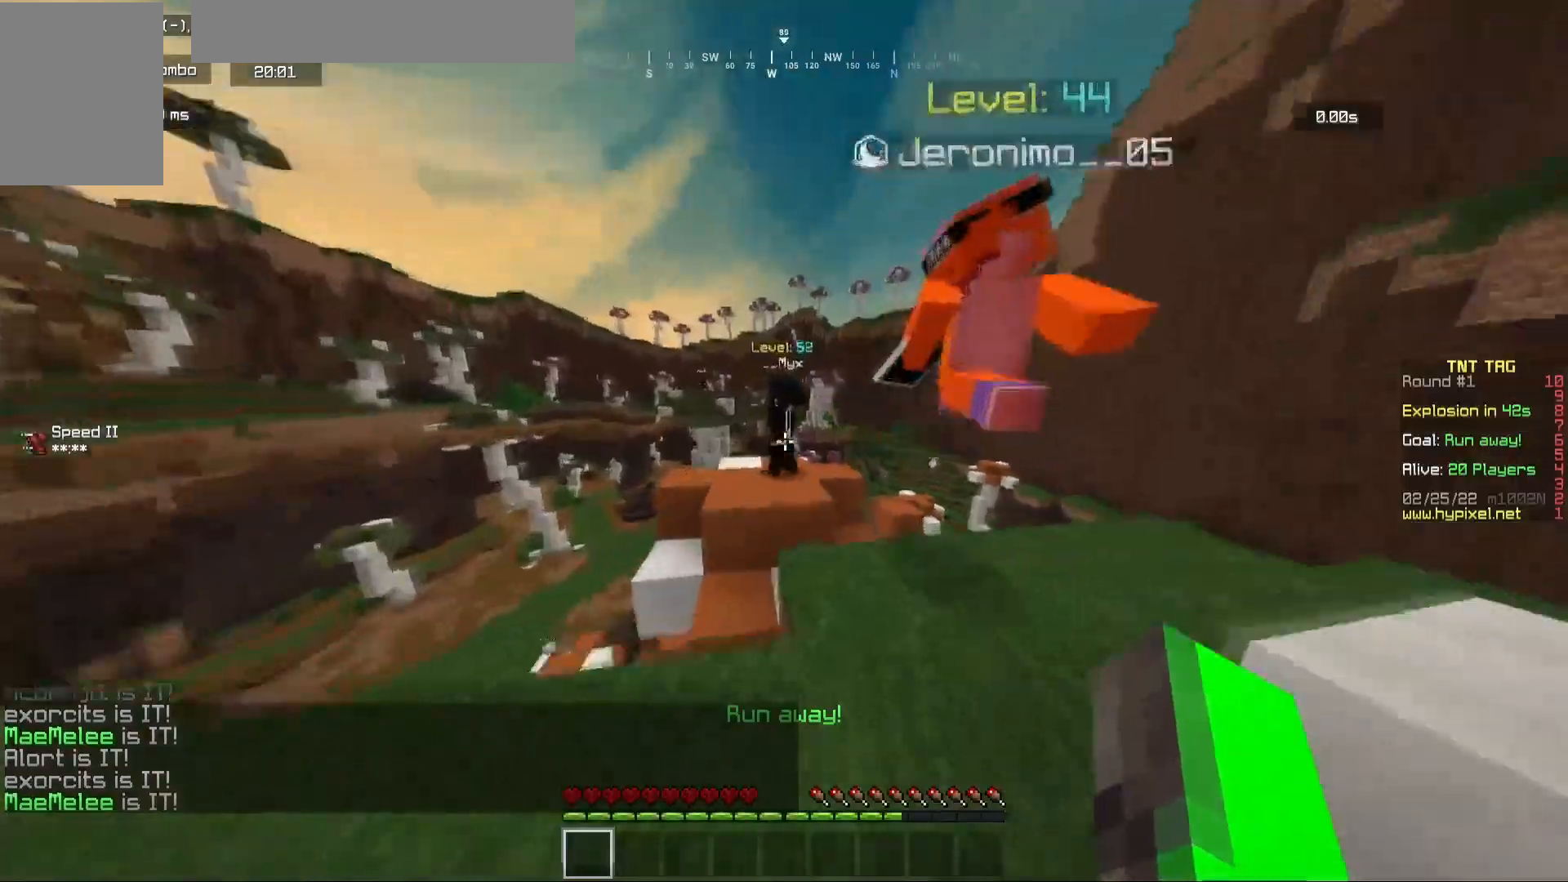
{"keys": ["a", "d"], "mouse": ["left"], "events": [[50, "d", "down"], [183, "mouse_left", "down"], [400, "w", "up"], [433, "a", "down"]]}
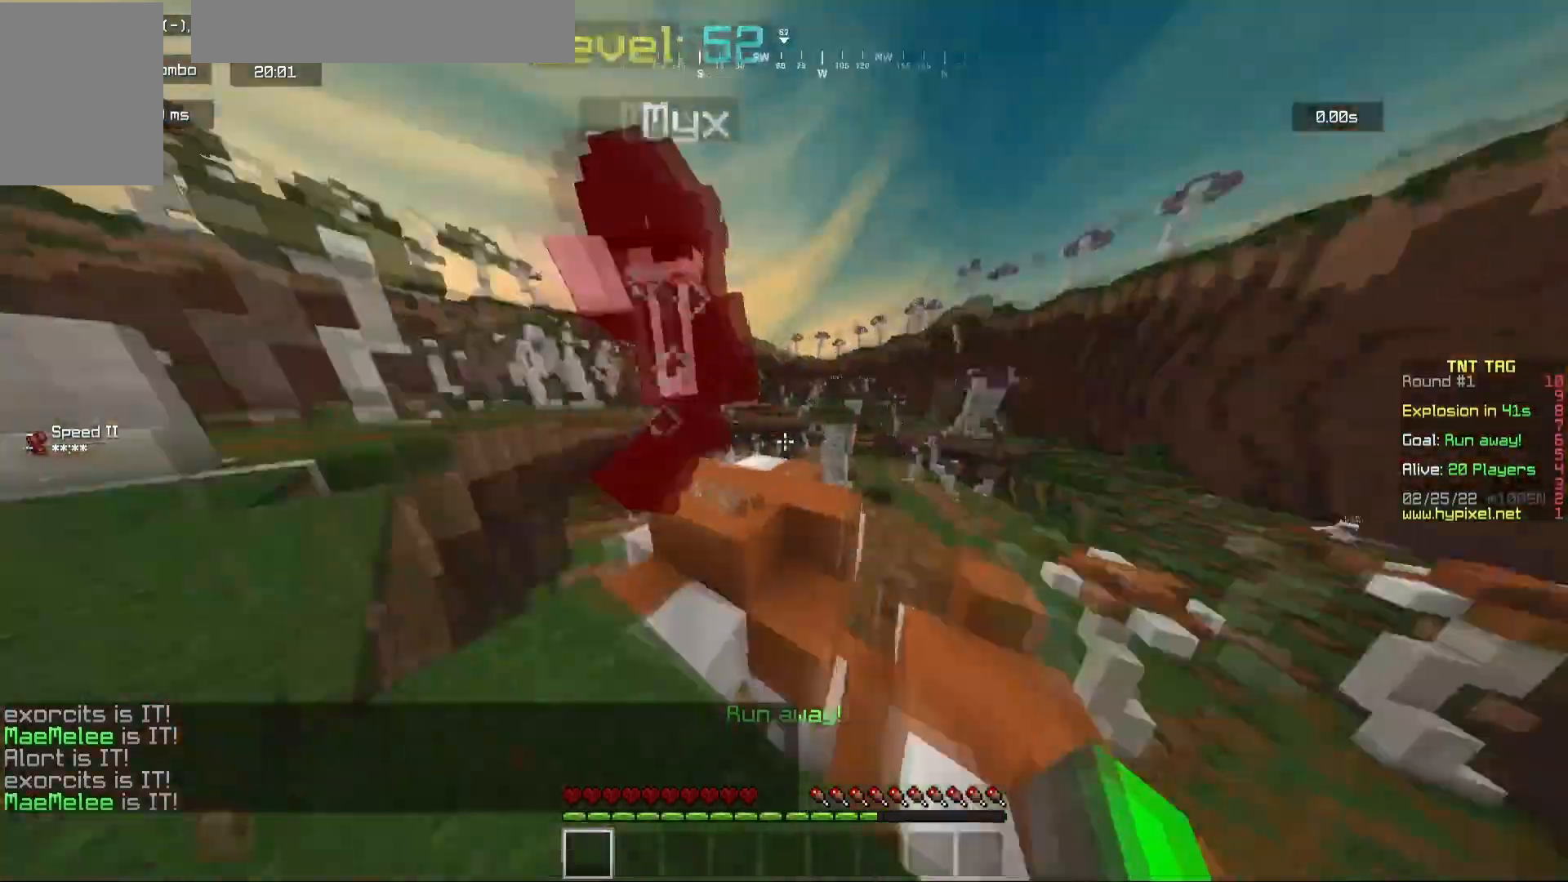
{"keys": ["d"], "mouse": ["left"], "events": [[17, "d", "up"], [100, "mouse_left", "up"], [150, "mouse_left", "down"], [200, "w", "down"], [333, "a", "up"], [333, "d", "down"], [367, "w", "up"]]}
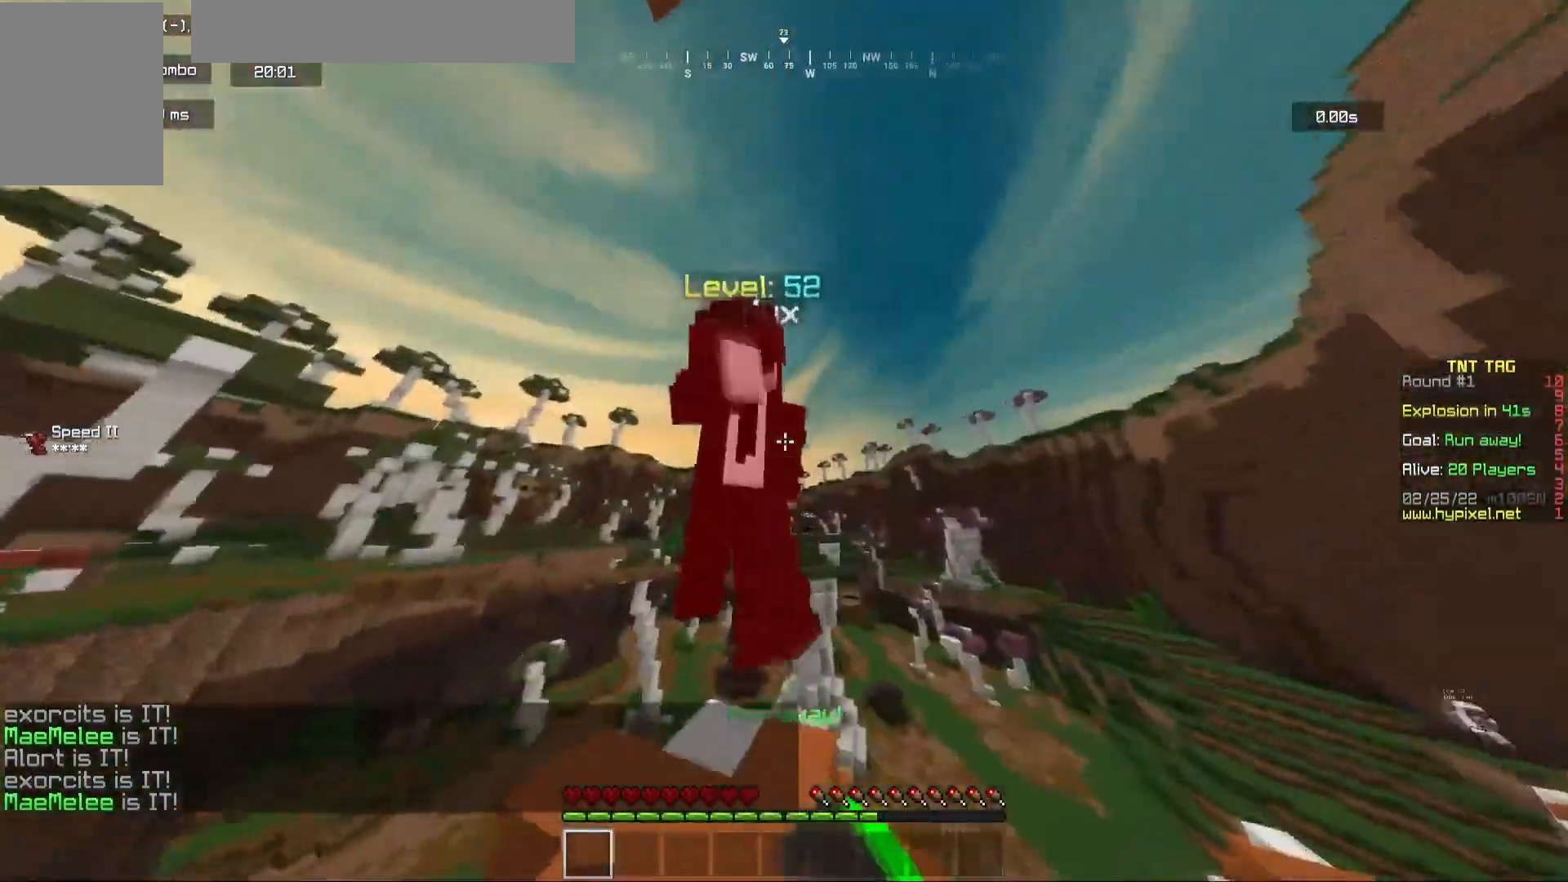
{"keys": ["a", "s"], "mouse": ["left"], "events": [[50, "a", "down"], [100, "d", "up"], [133, "w", "down"], [267, "a", "up"], [317, "w", "up"], [350, "a", "down"], [467, "s", "down"]]}
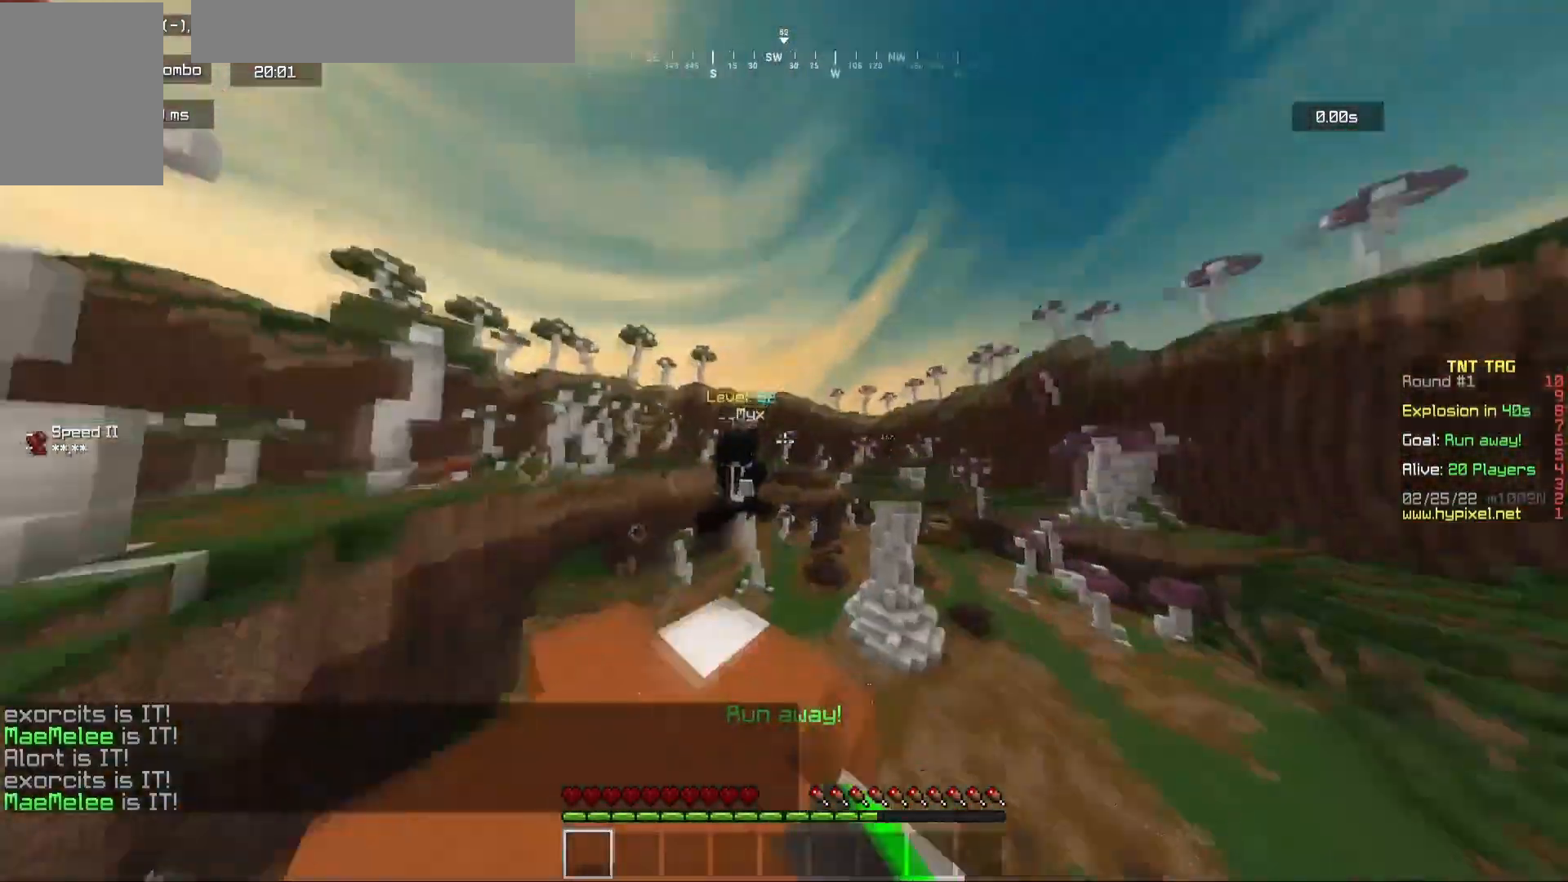
{"keys": ["a", "w"], "mouse": [], "events": [[100, "s", "up"], [283, "w", "down"], [383, "mouse_left", "up"]]}
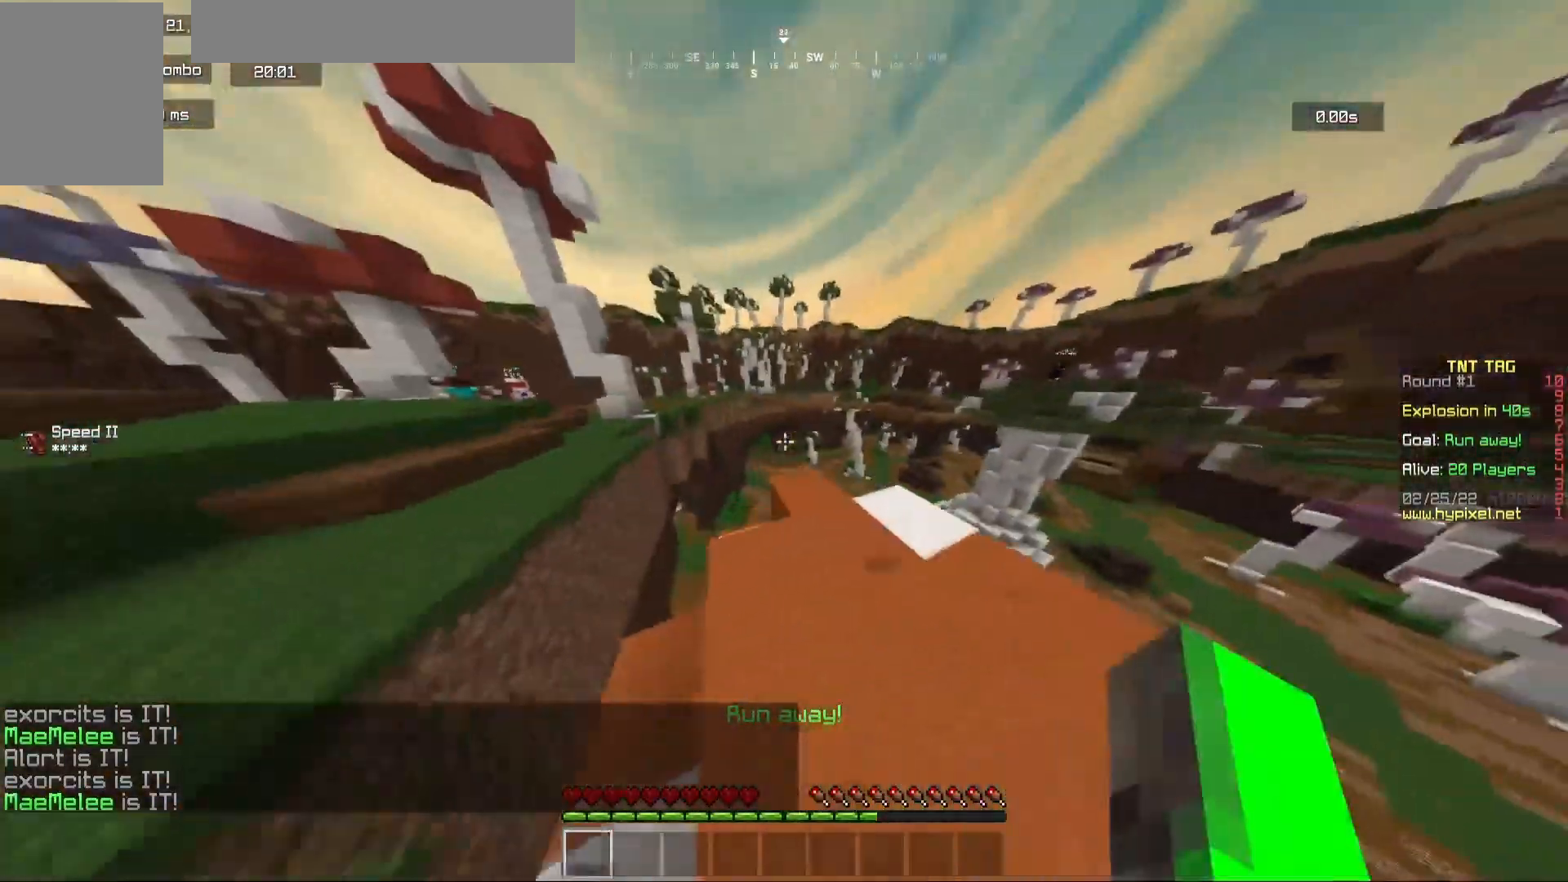
{"keys": ["a", "w"], "mouse": [], "events": [[67, "a", "up"], [83, "d", "down"], [133, "w", "up"], [300, "a", "down"], [417, "d", "up"], [483, "w", "down"]]}
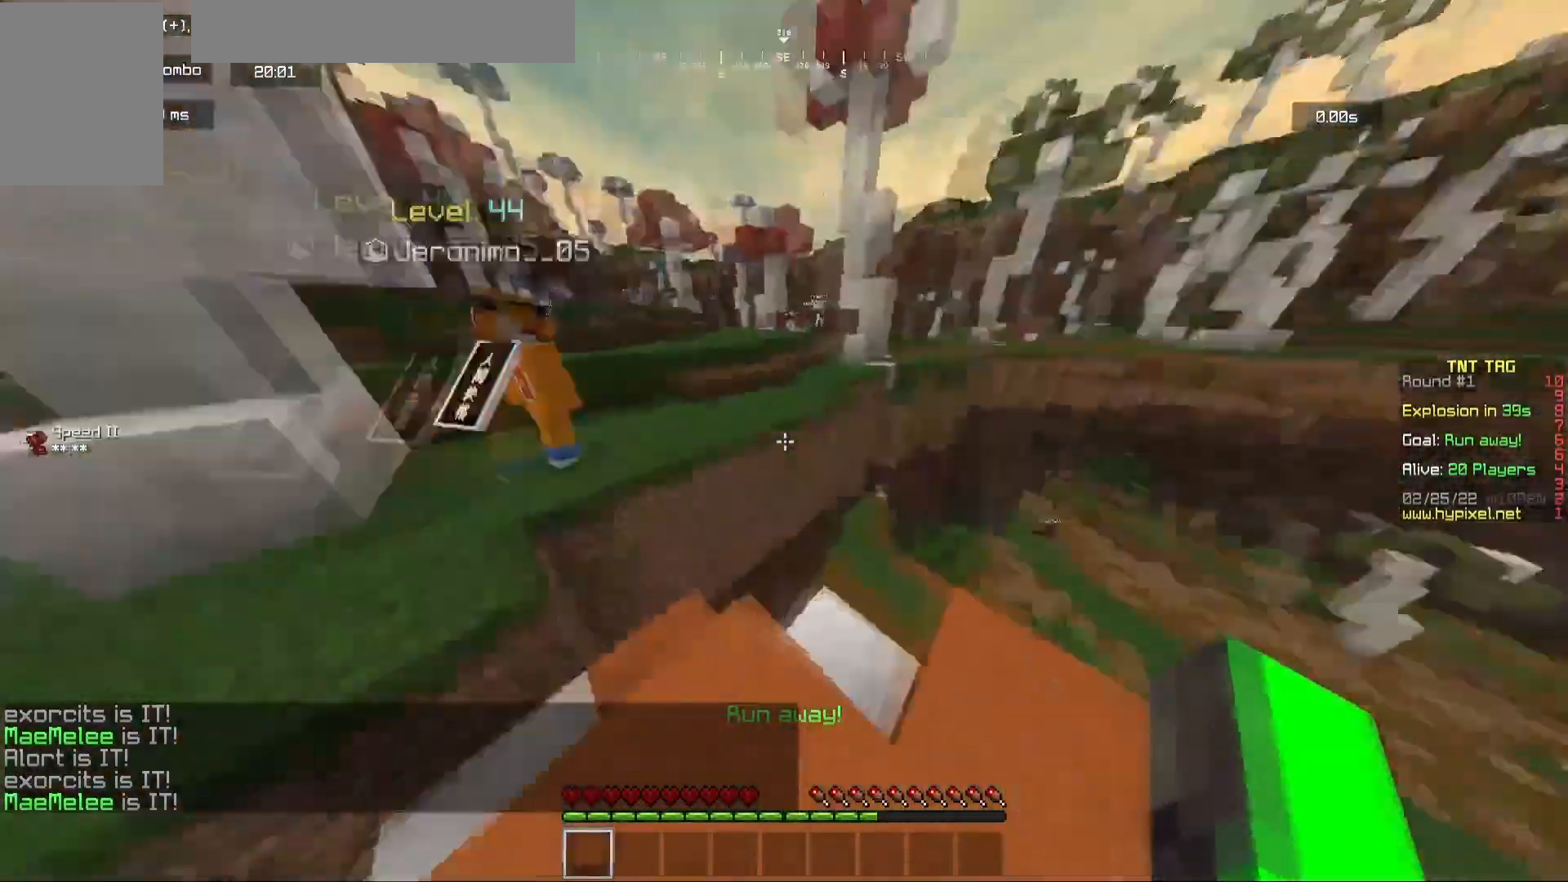
{"keys": ["w"], "mouse": [], "events": [[133, "a", "up"], [200, "a", "down"], [383, "a", "up"]]}
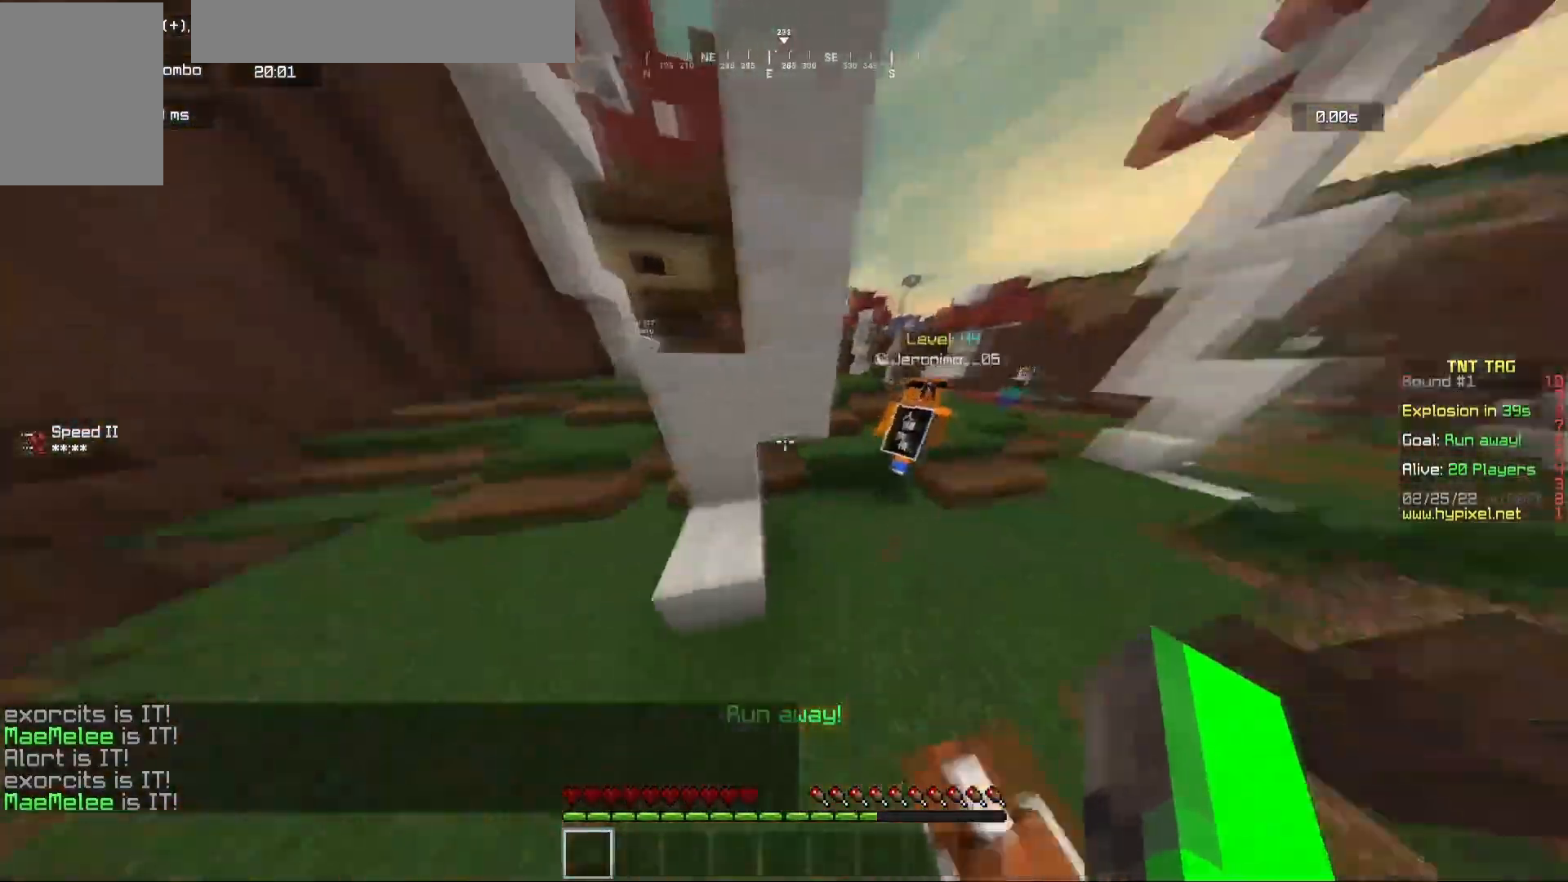
{"keys": [], "mouse": [], "events": [[50, "d", "down"], [450, "d", "up"], [450, "w", "up"]]}
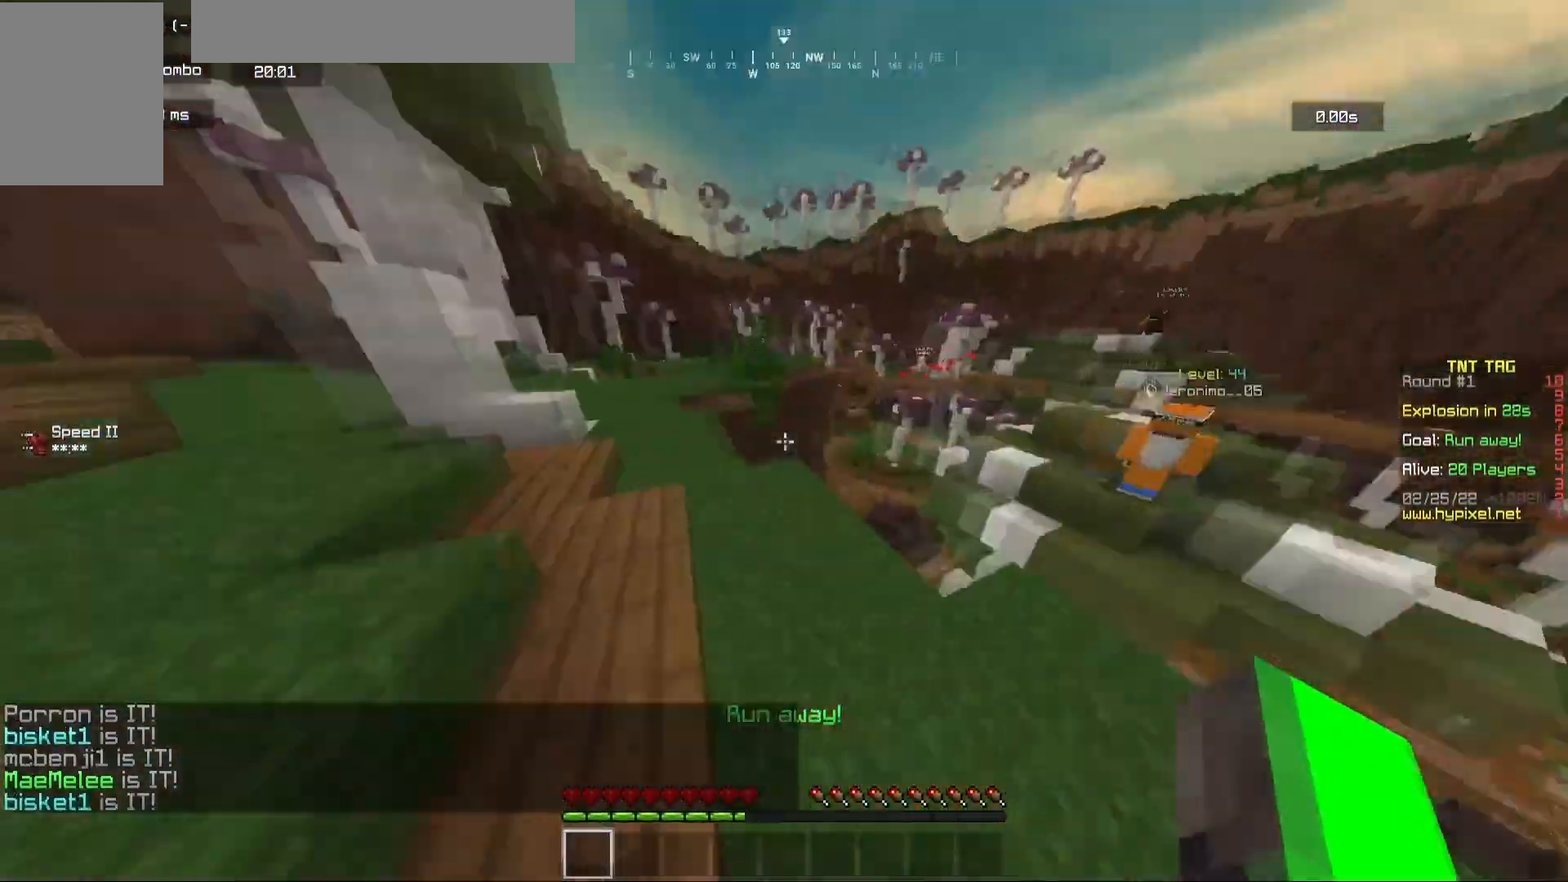
{"keys": ["d"], "mouse": [], "events": [[483, "d", "down"]]}
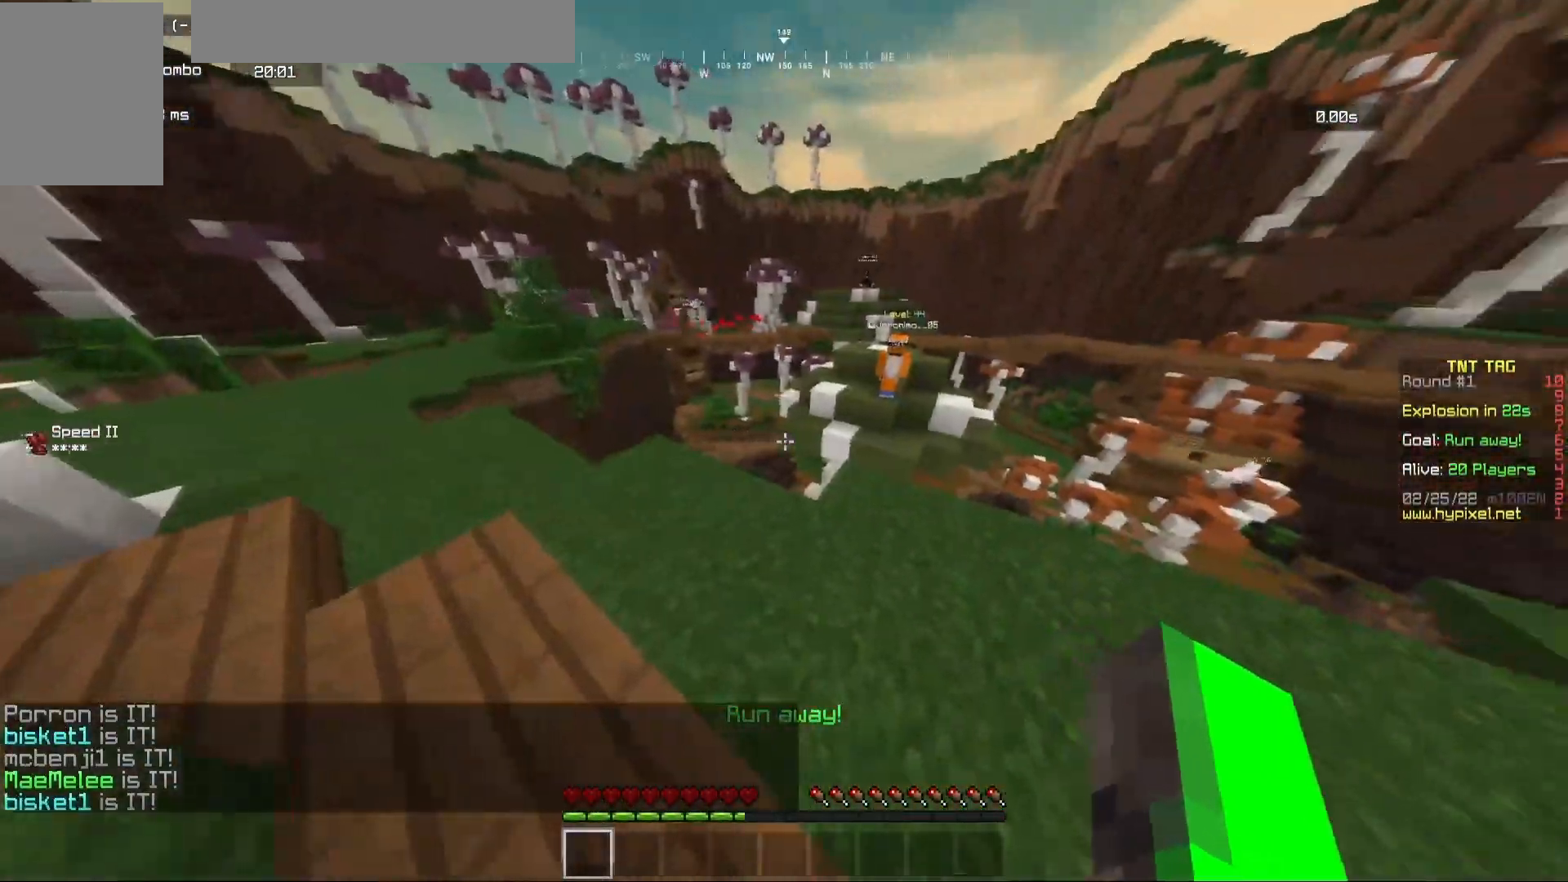
{"keys": ["w"], "mouse": [], "events": [[283, "w", "down"], [383, "d", "up"]]}
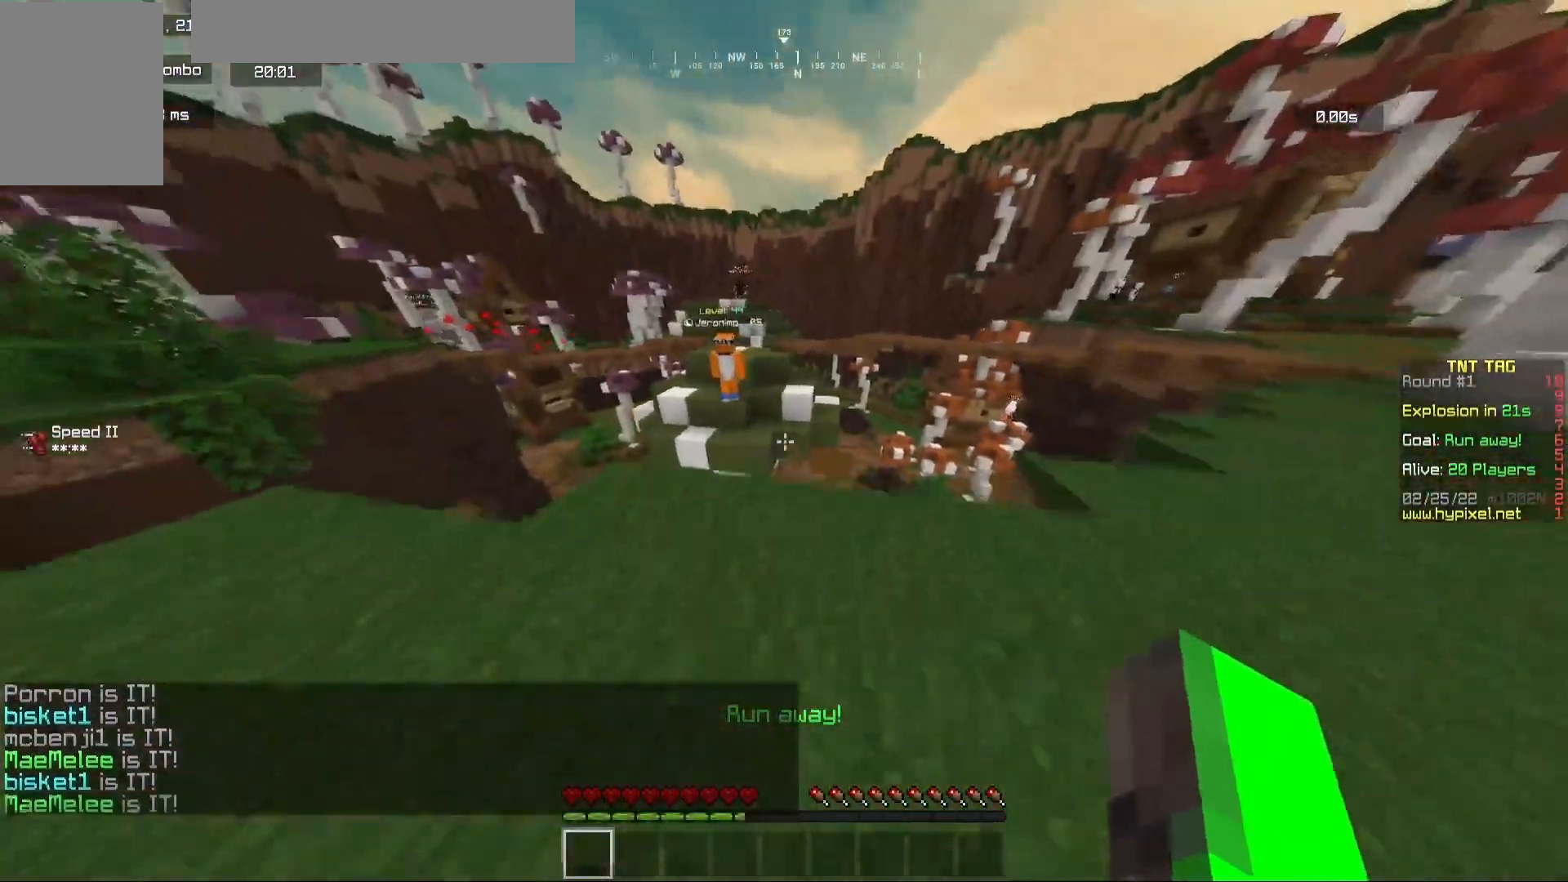
{"keys": [], "mouse": [], "events": [[33, "w", "up"], [167, "a", "down"], [233, "w", "down"], [317, "w", "up"], [350, "a", "up"]]}
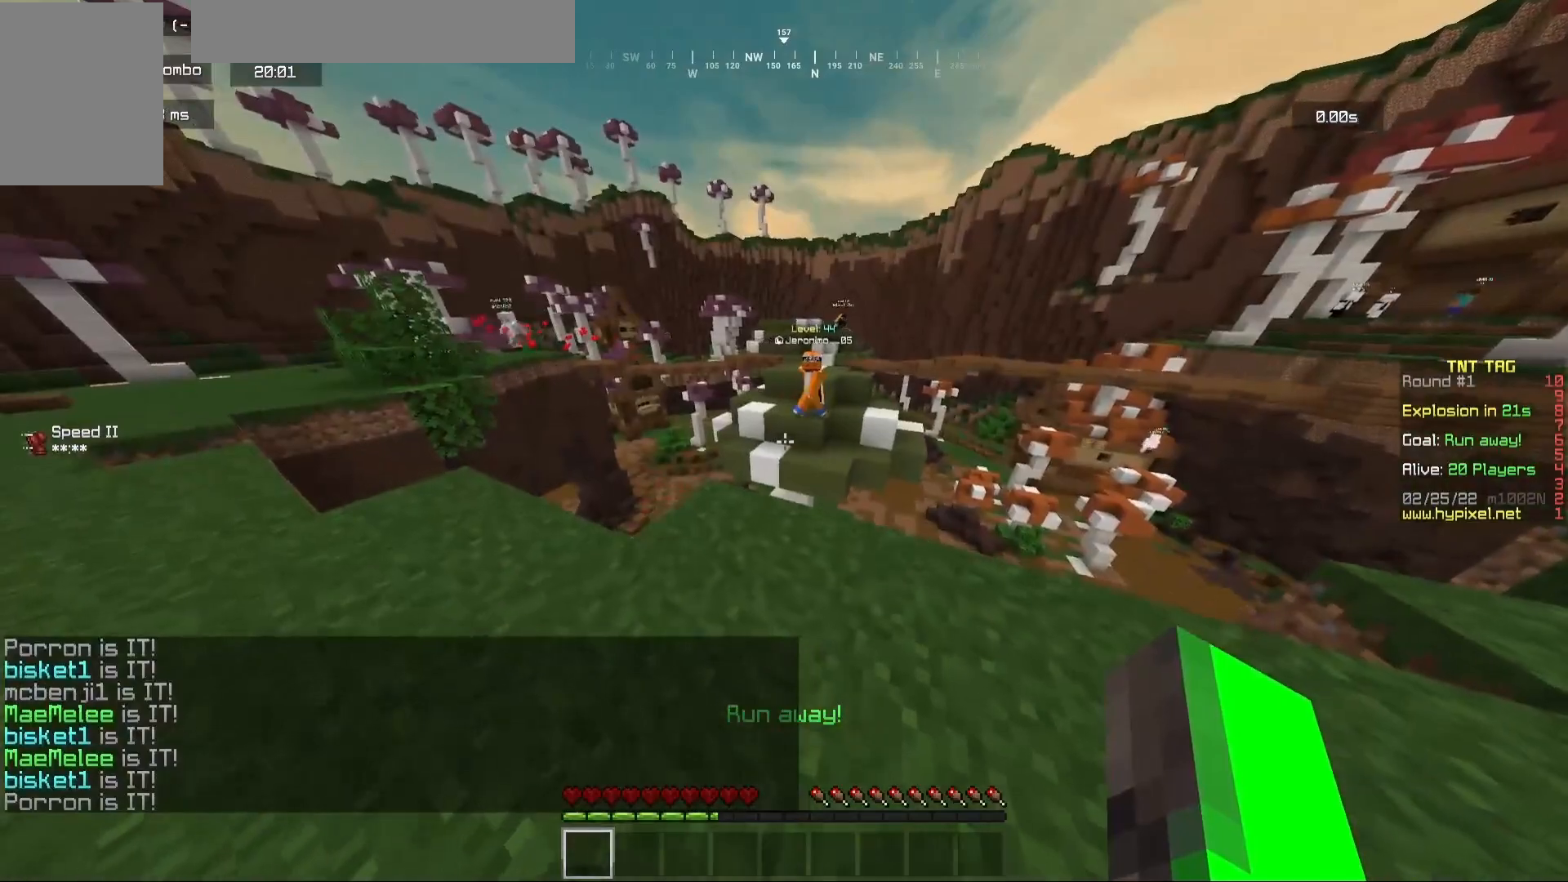
{"keys": ["d", "w"], "mouse": [], "events": [[200, "a", "down"], [267, "w", "down"], [400, "a", "up"], [450, "d", "down"]]}
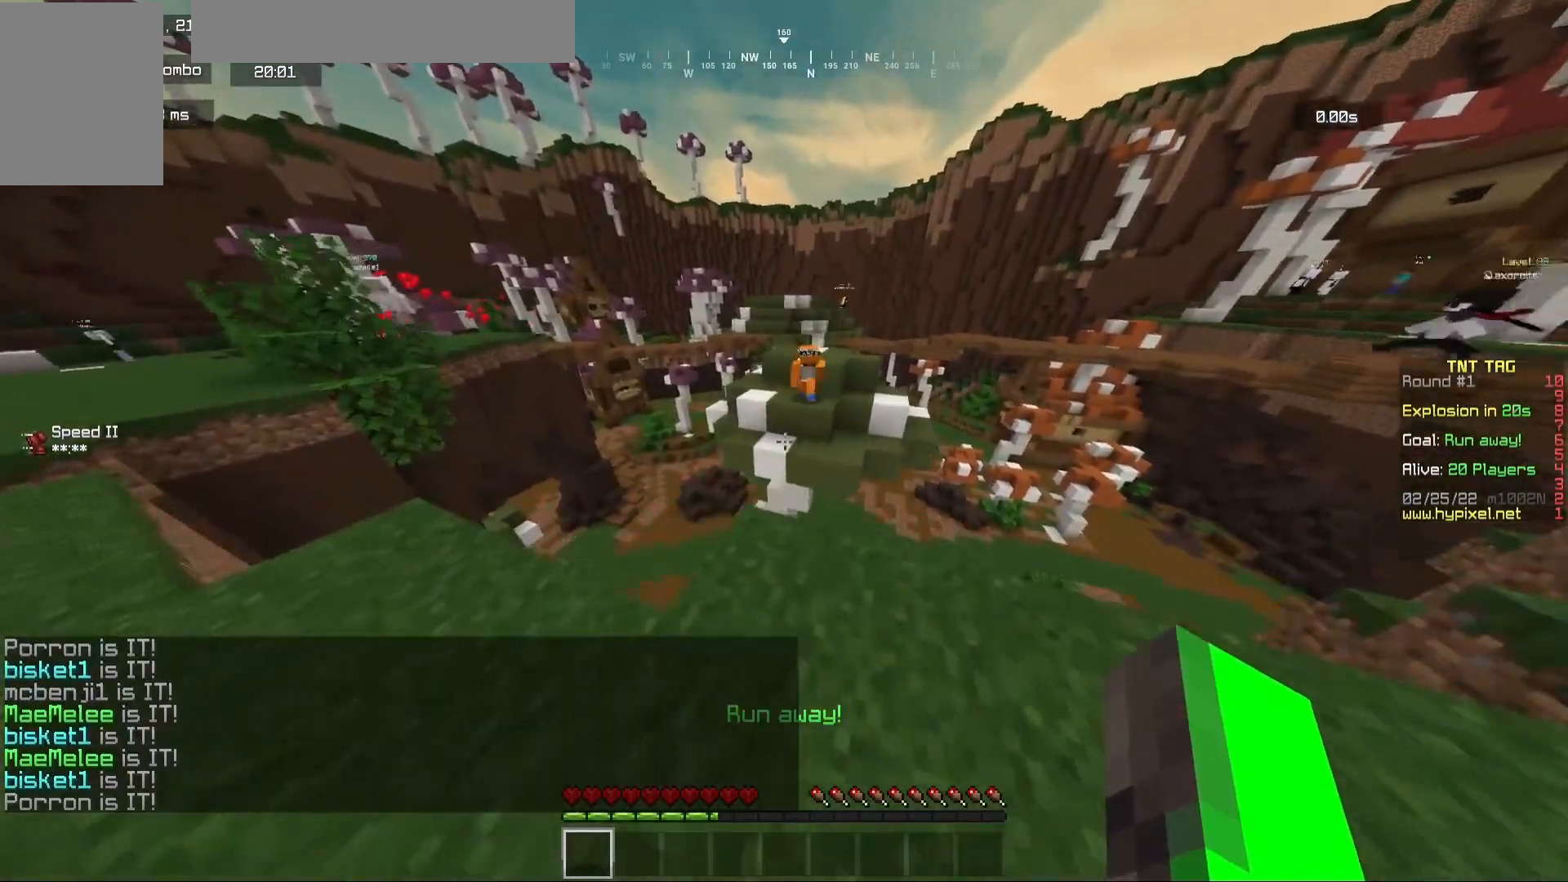
{"keys": ["a", "s"], "mouse": [], "events": [[200, "w", "up"], [233, "d", "up"], [300, "s", "down"], [317, "a", "down"]]}
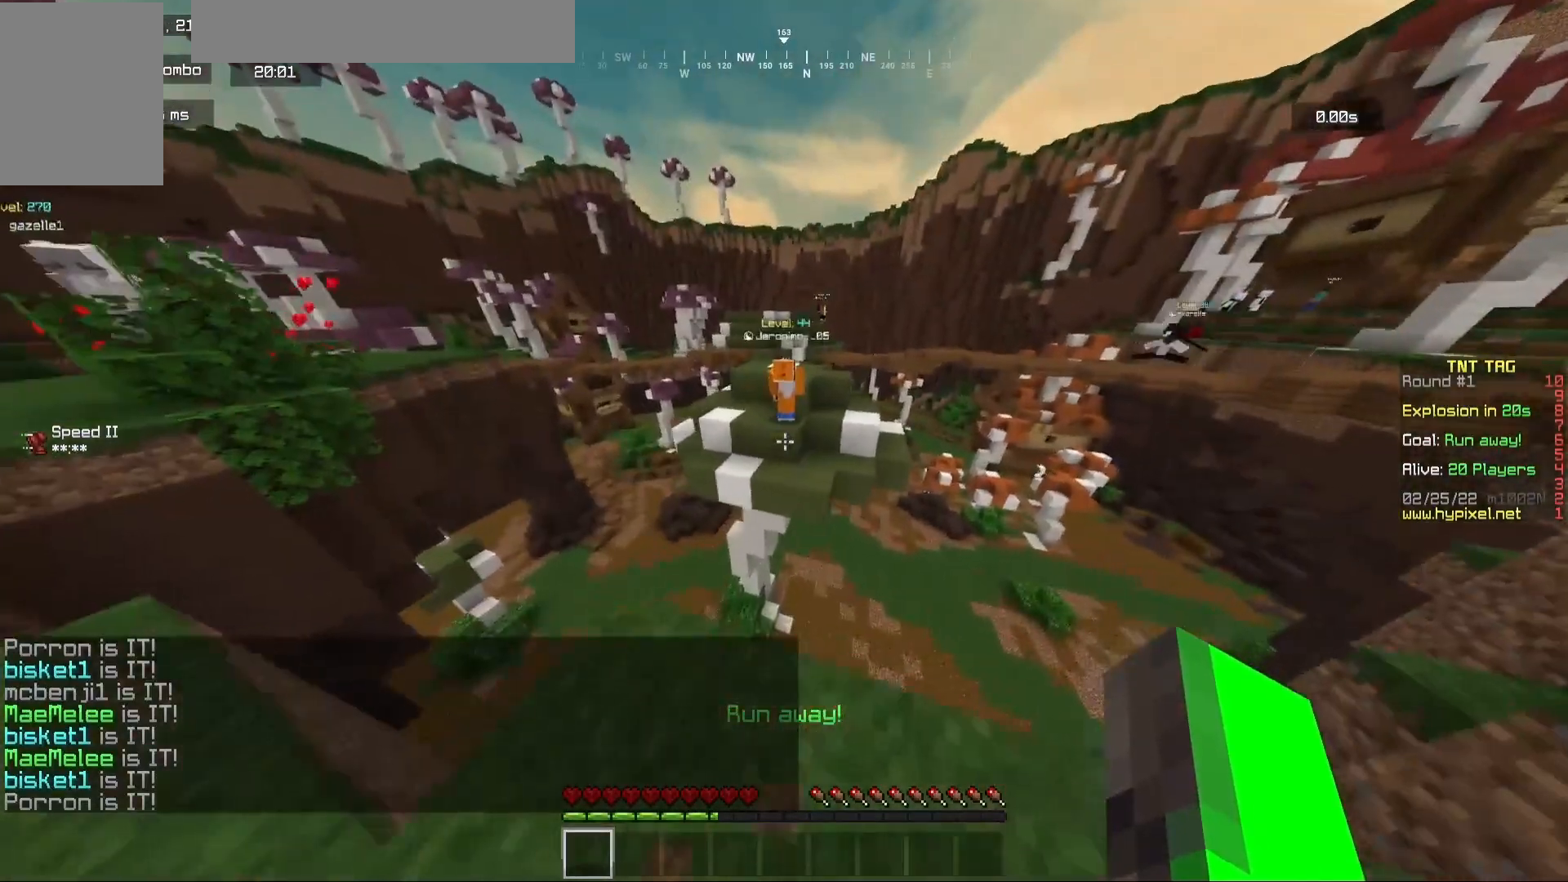
{"keys": [], "mouse": [], "events": [[200, "a", "up"], [250, "d", "down"], [317, "s", "up"], [367, "d", "up"]]}
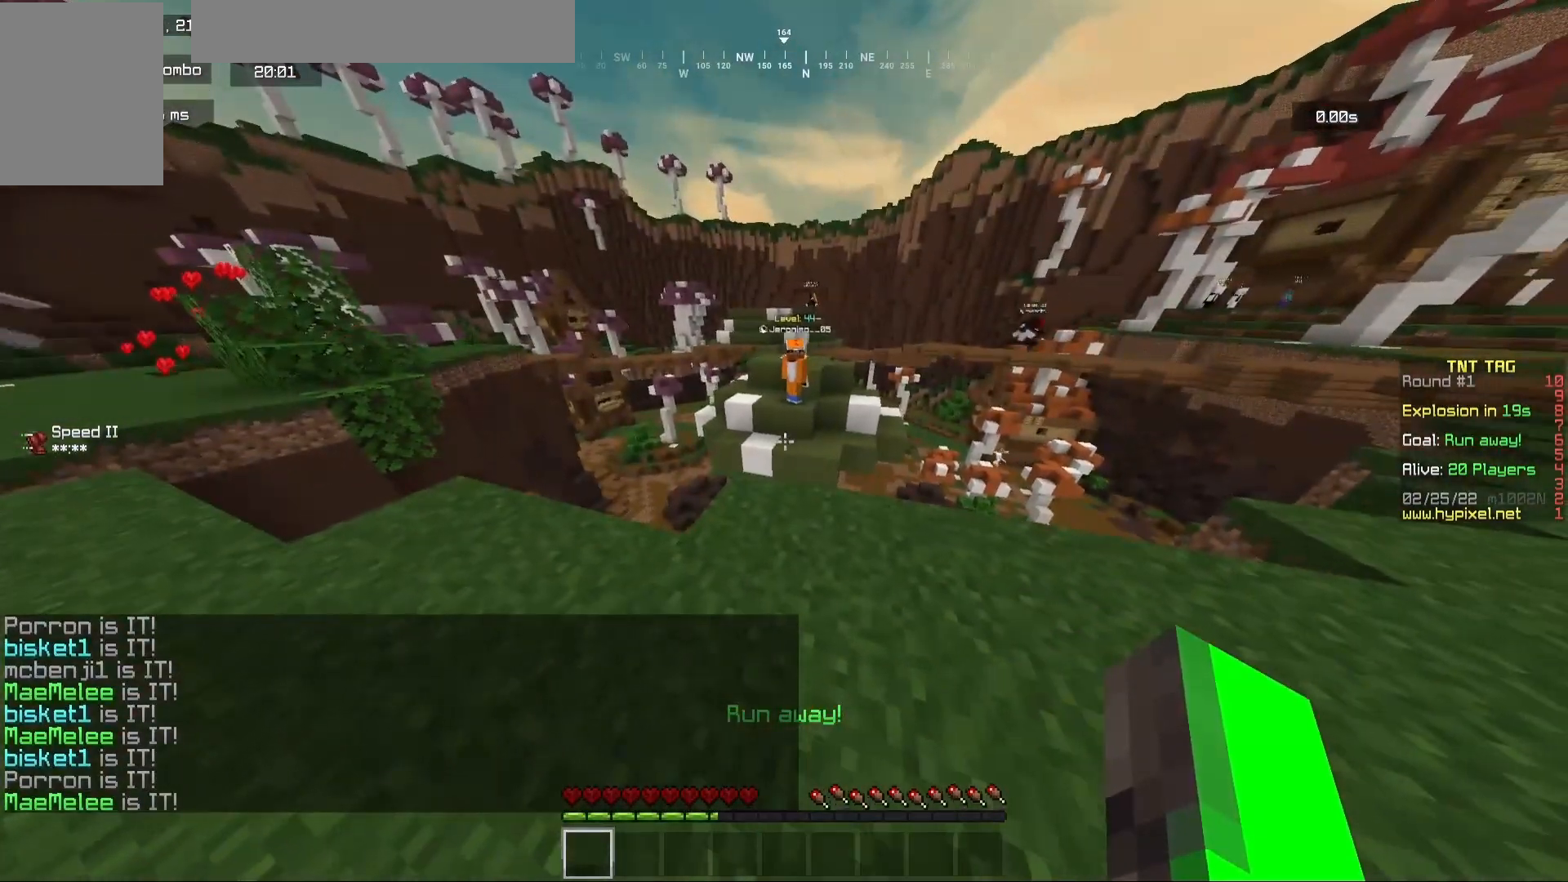
{"keys": ["s"], "mouse": [], "events": [[183, "w", "down"], [433, "w", "up"], [450, "s", "down"]]}